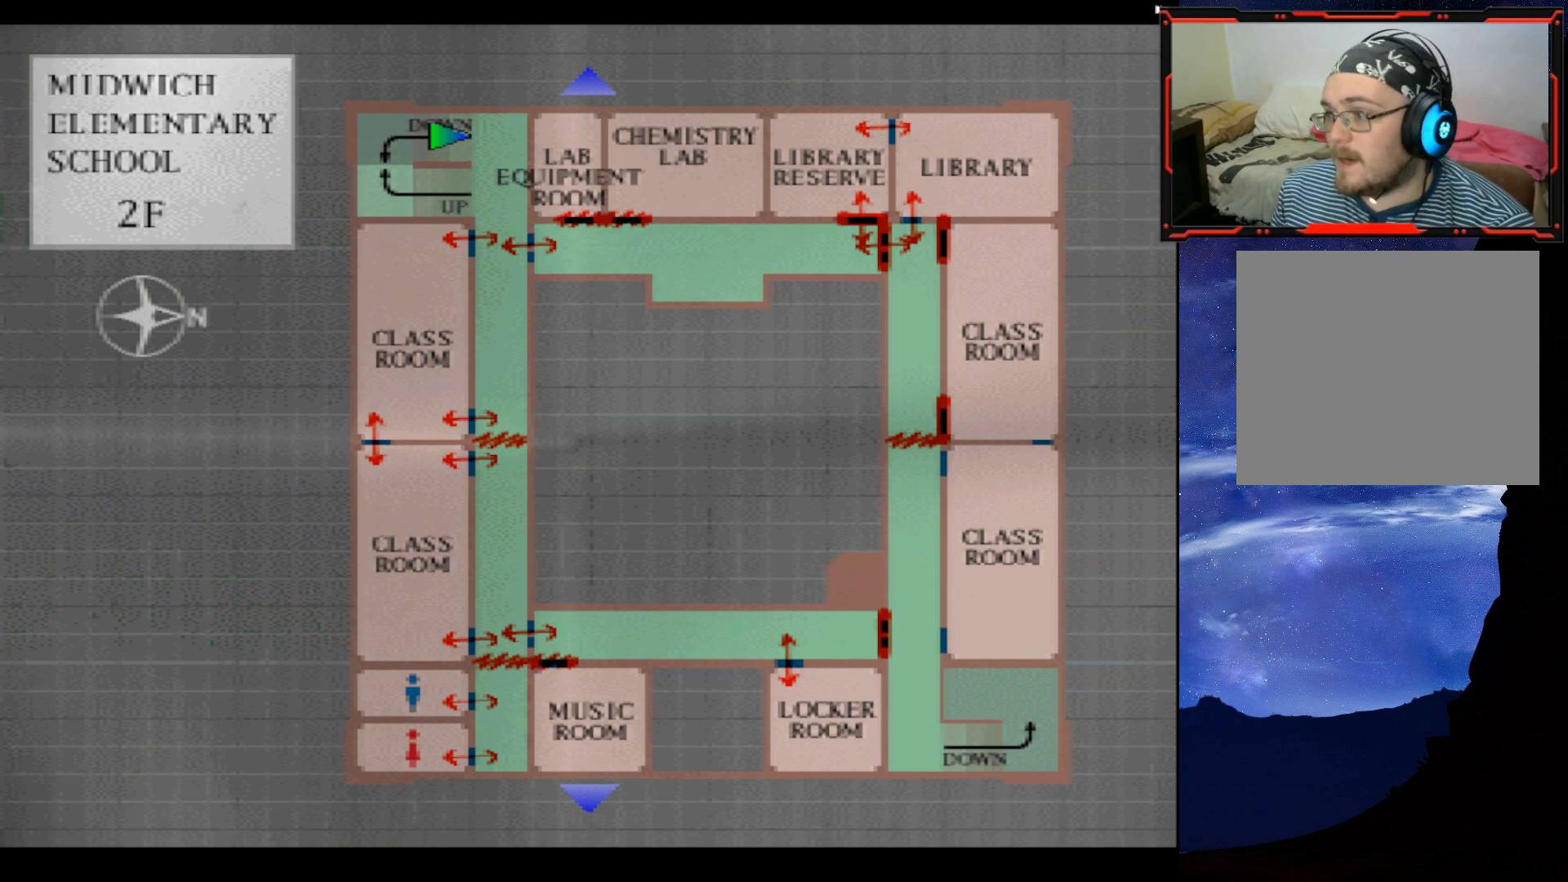
Gameplay with a controller (PlayStation layout); each line is a JSON object with the inputs held at the frame after it. "events" lists button and stick changes between this image and that frame as [ms after this image, input, new state], when the widget could be followed in between. Not read: left_stick.
{"buttons": ["SQUARE", "DPAD_UP"], "right_stick": "center", "events": [[150, "CIRCLE", "down"], [267, "CIRCLE", "up"], [350, "DPAD_UP", "down"], [417, "SQUARE", "down"]]}
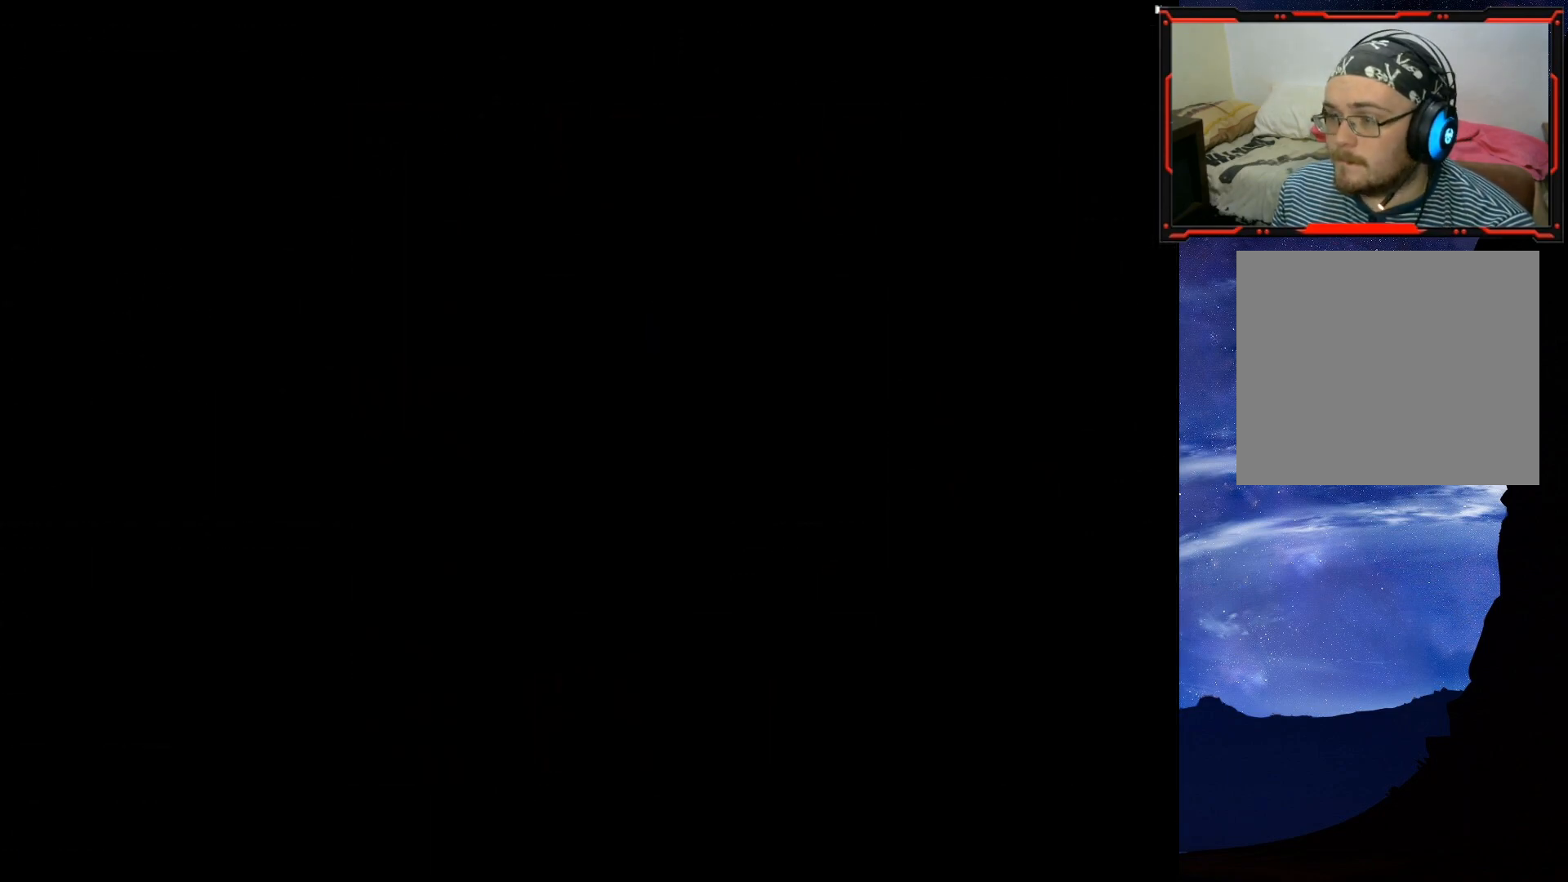
{"buttons": ["SQUARE", "DPAD_UP", "DPAD_RIGHT"], "right_stick": "center", "events": [[451, "DPAD_RIGHT", "down"]]}
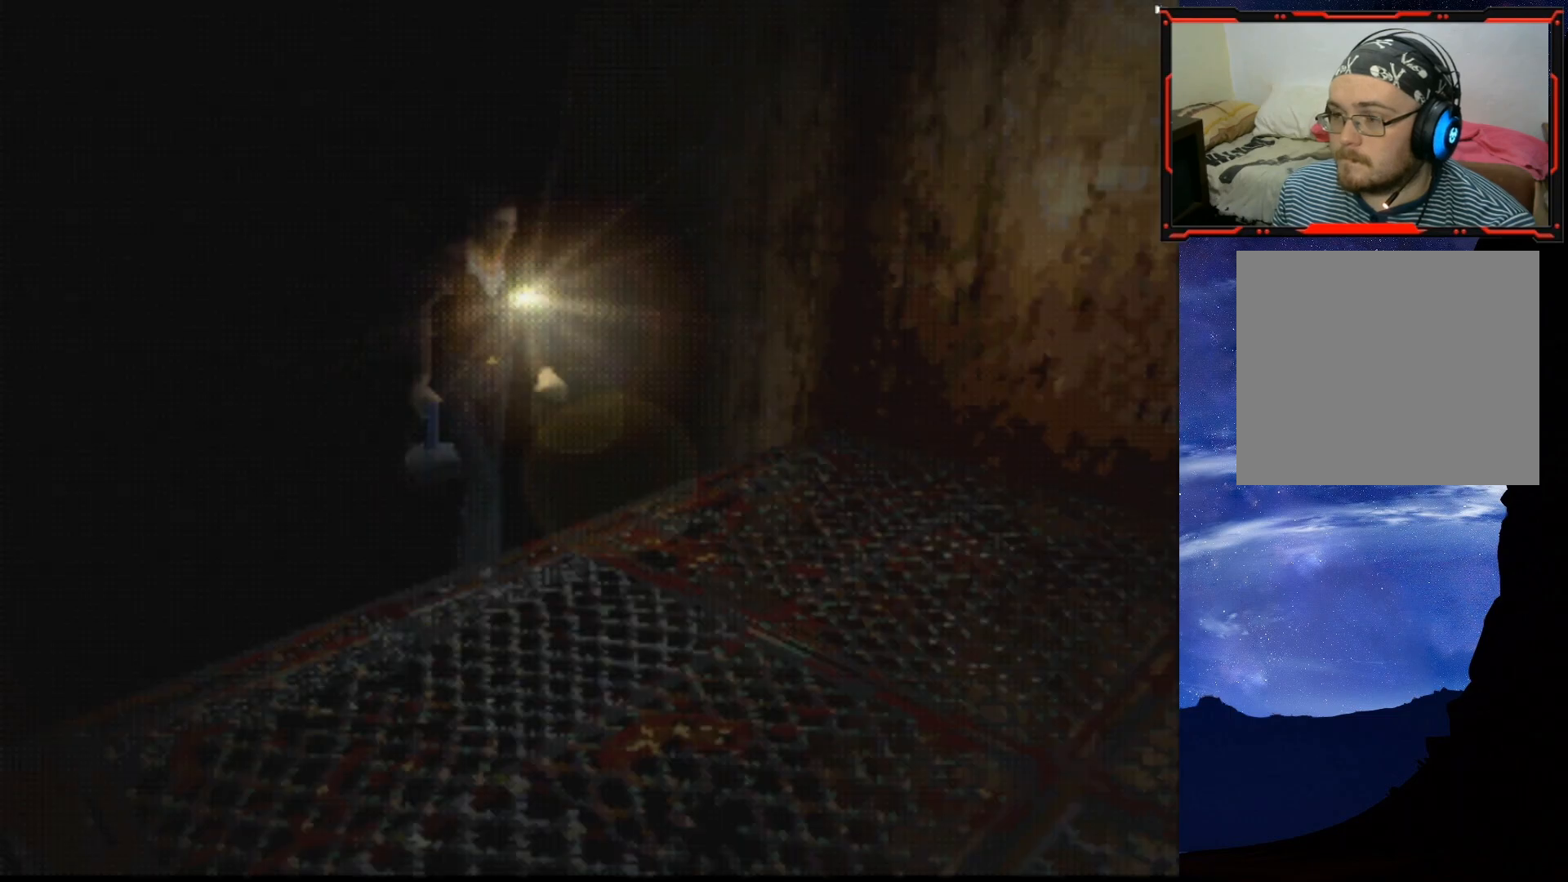
{"buttons": ["SQUARE", "DPAD_UP"], "right_stick": "center", "events": [[183, "DPAD_RIGHT", "up"]]}
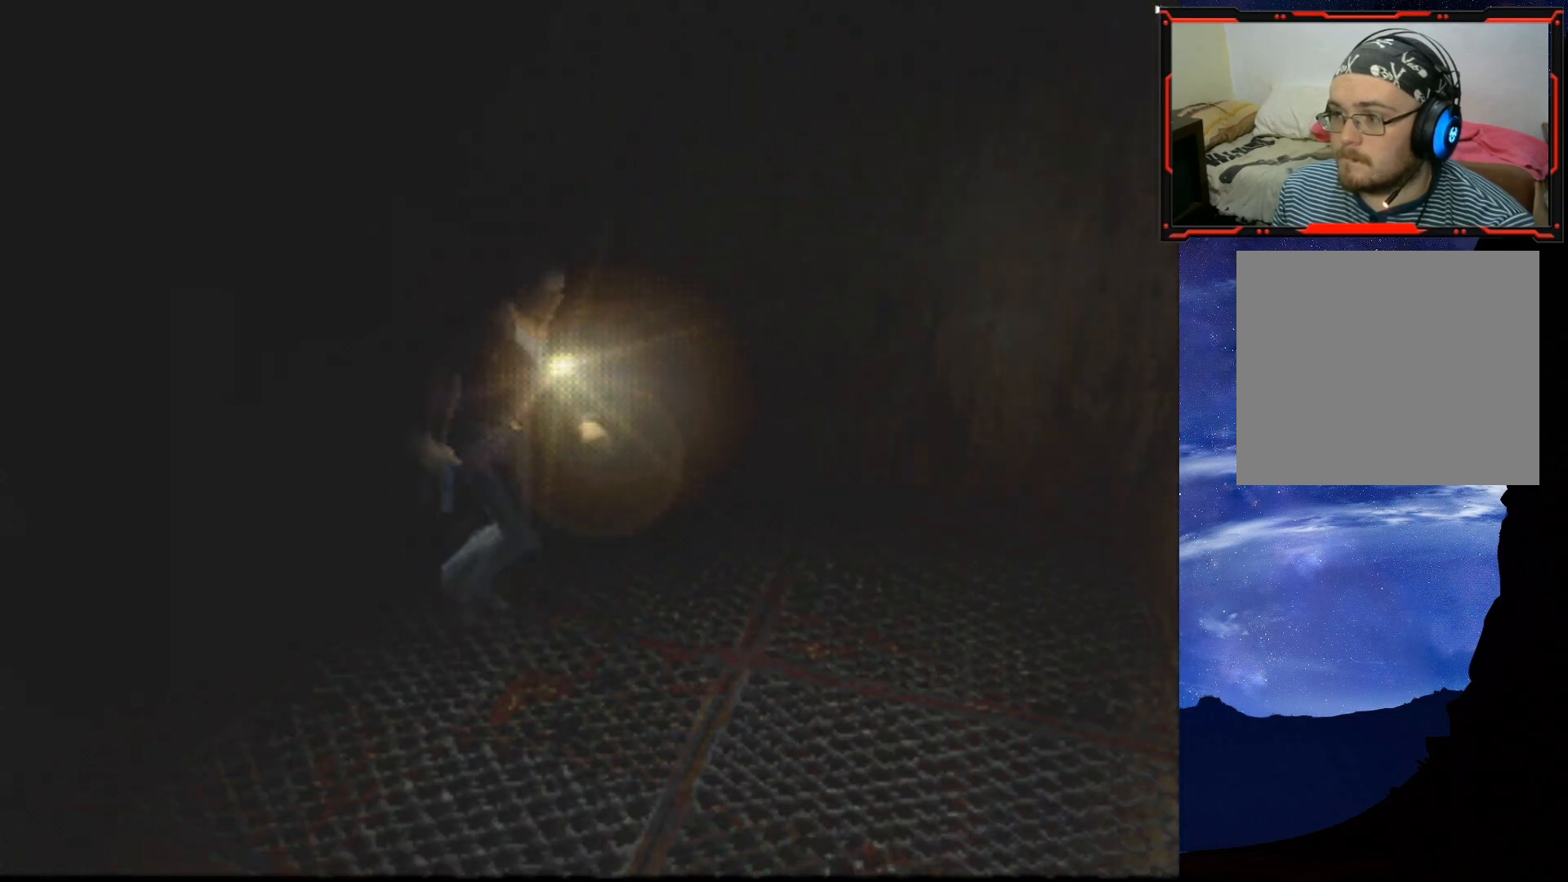
{"buttons": ["SQUARE", "DPAD_UP", "DPAD_RIGHT"], "right_stick": "center", "events": [[417, "DPAD_RIGHT", "down"]]}
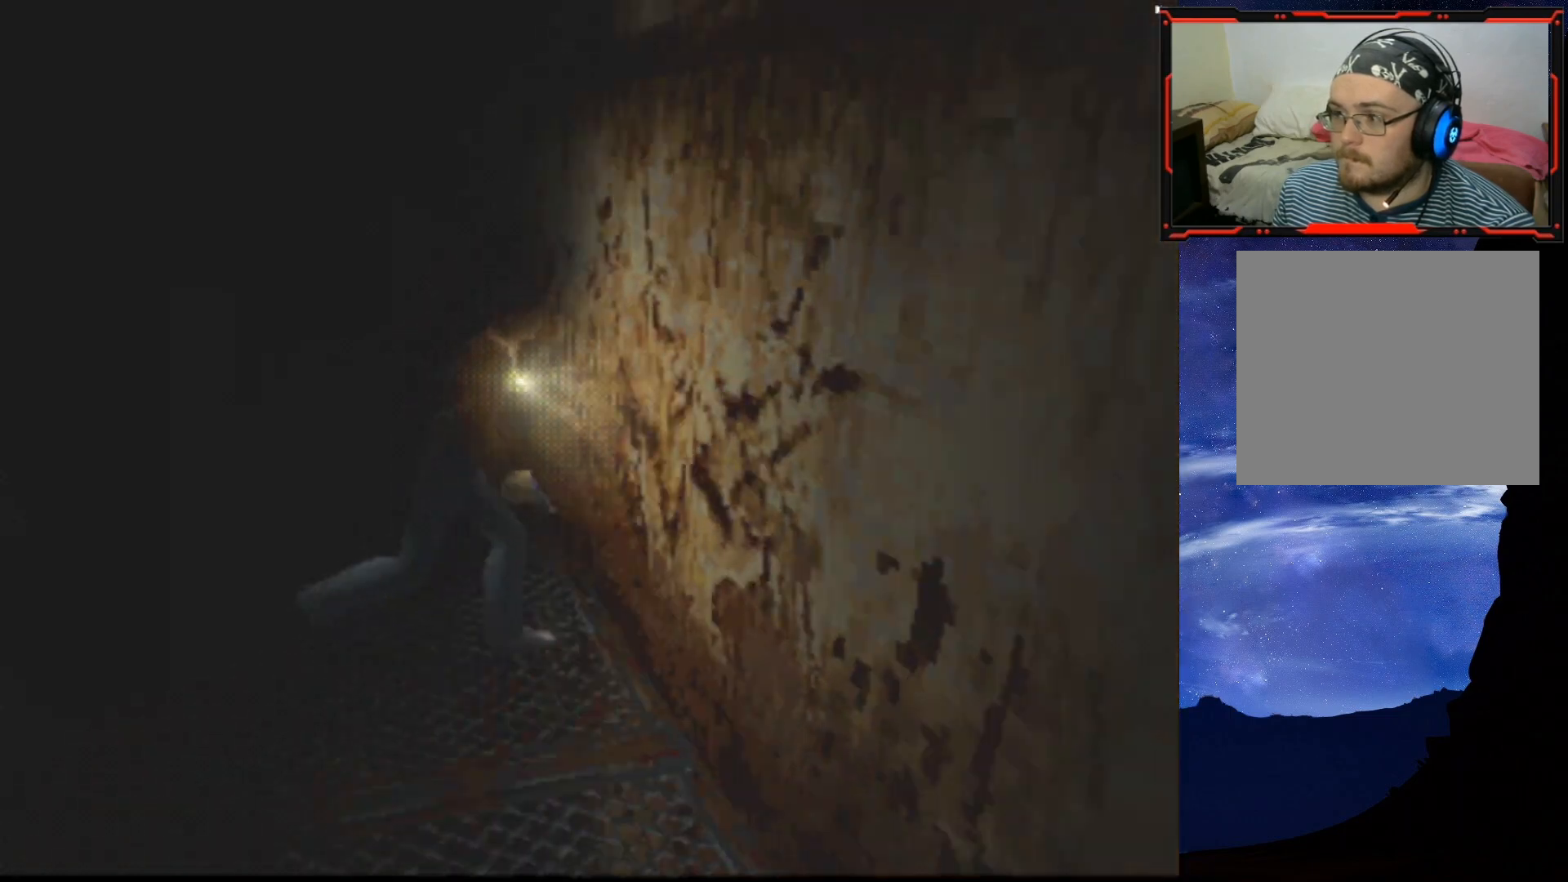
{"buttons": ["SQUARE", "DPAD_UP"], "right_stick": "center", "events": [[350, "DPAD_RIGHT", "up"]]}
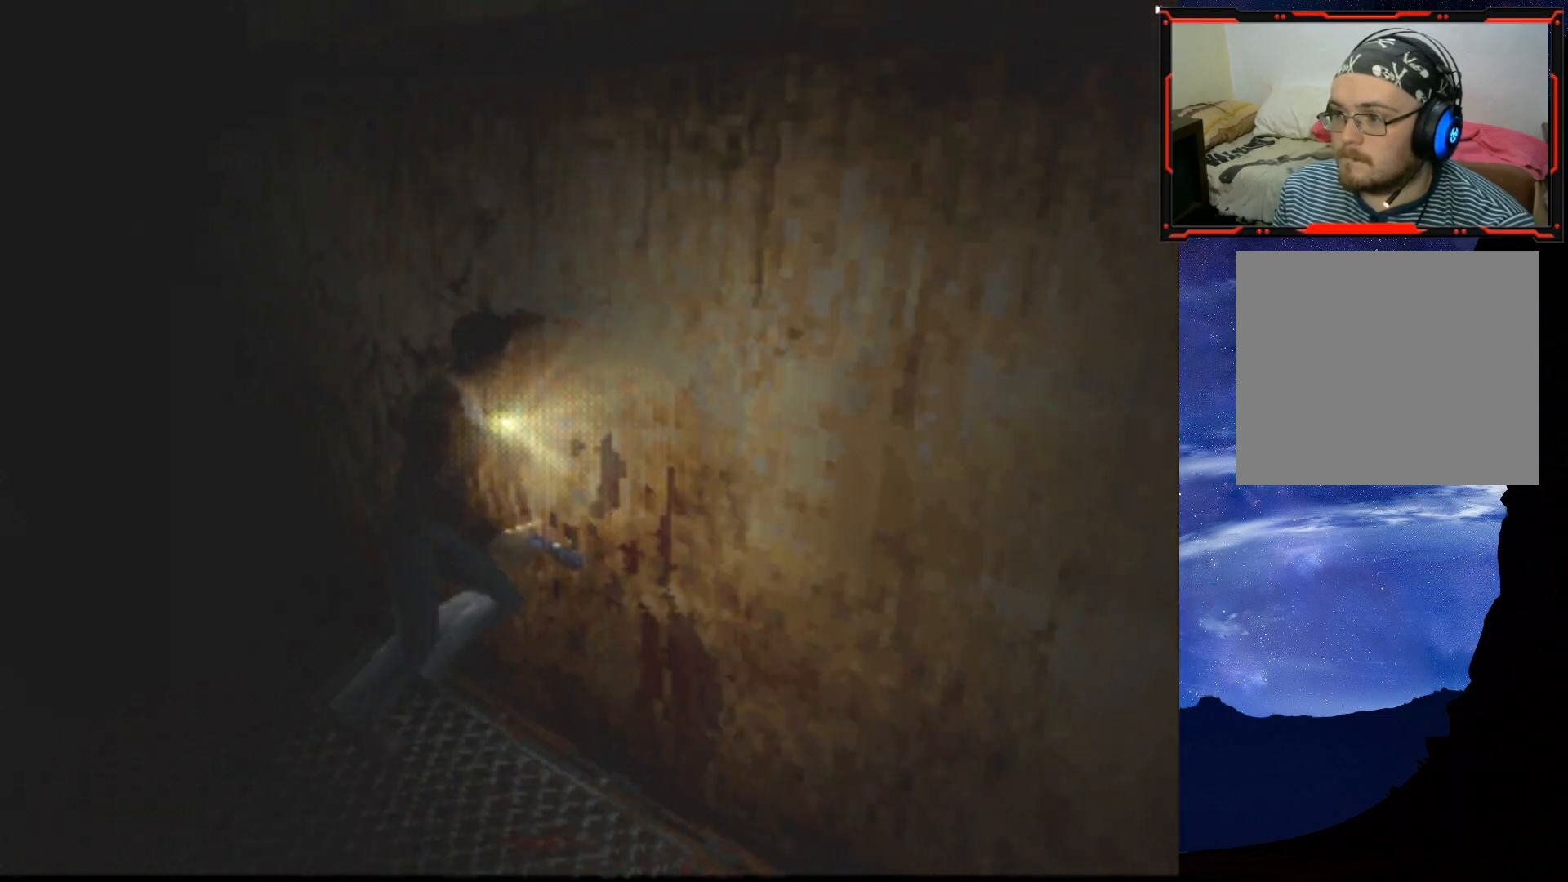
{"buttons": ["SQUARE", "DPAD_UP"], "right_stick": "center", "events": []}
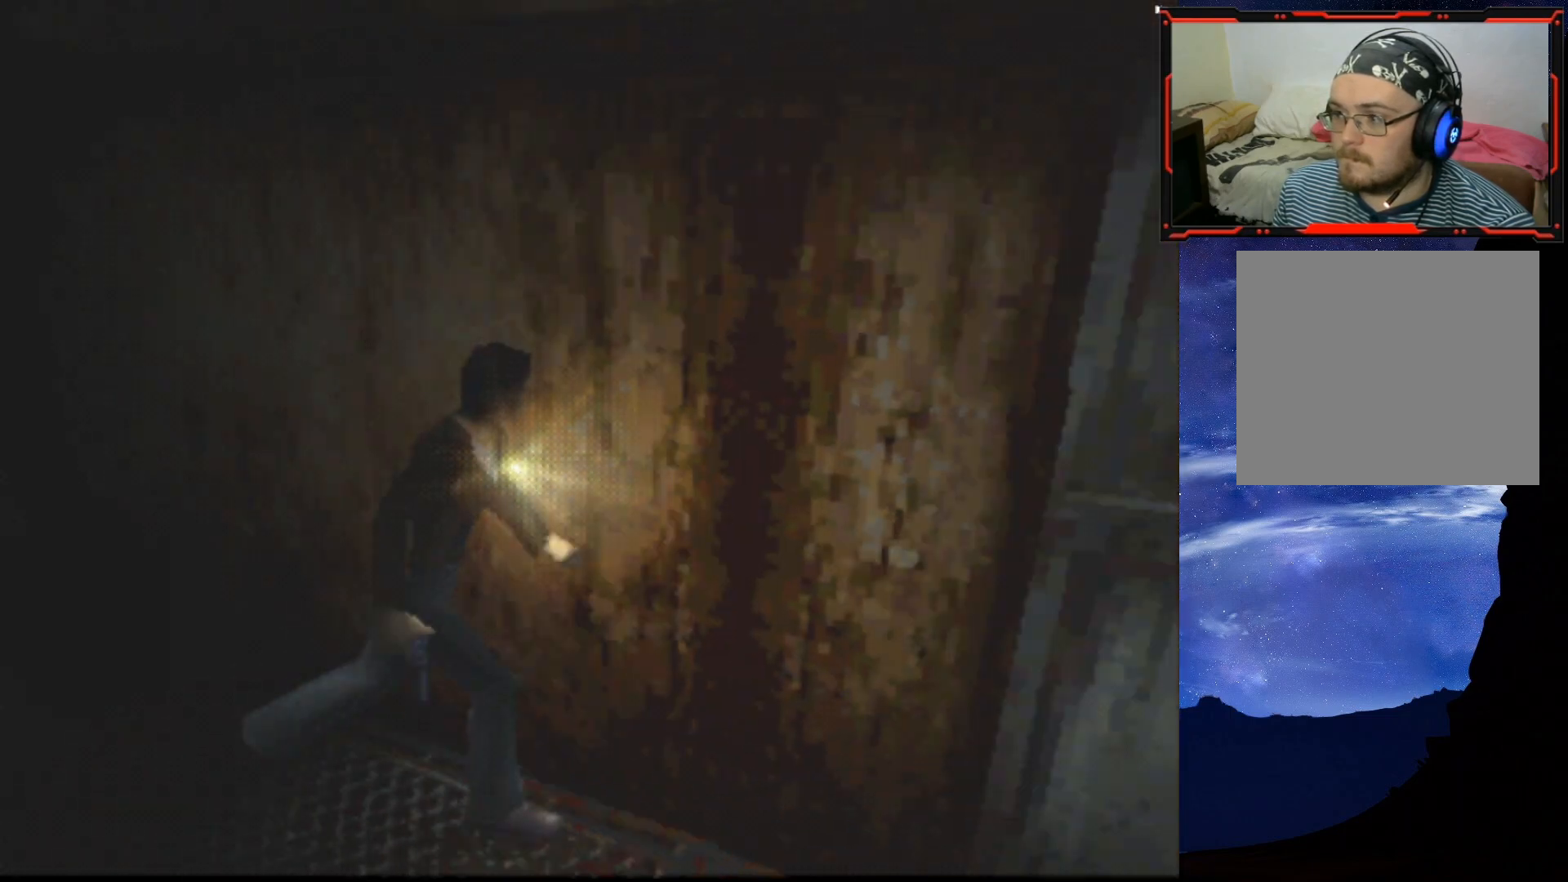
{"buttons": ["SQUARE", "DPAD_UP", "DPAD_LEFT"], "right_stick": "center", "events": [[350, "CROSS", "down"], [383, "DPAD_LEFT", "down"], [484, "CROSS", "up"]]}
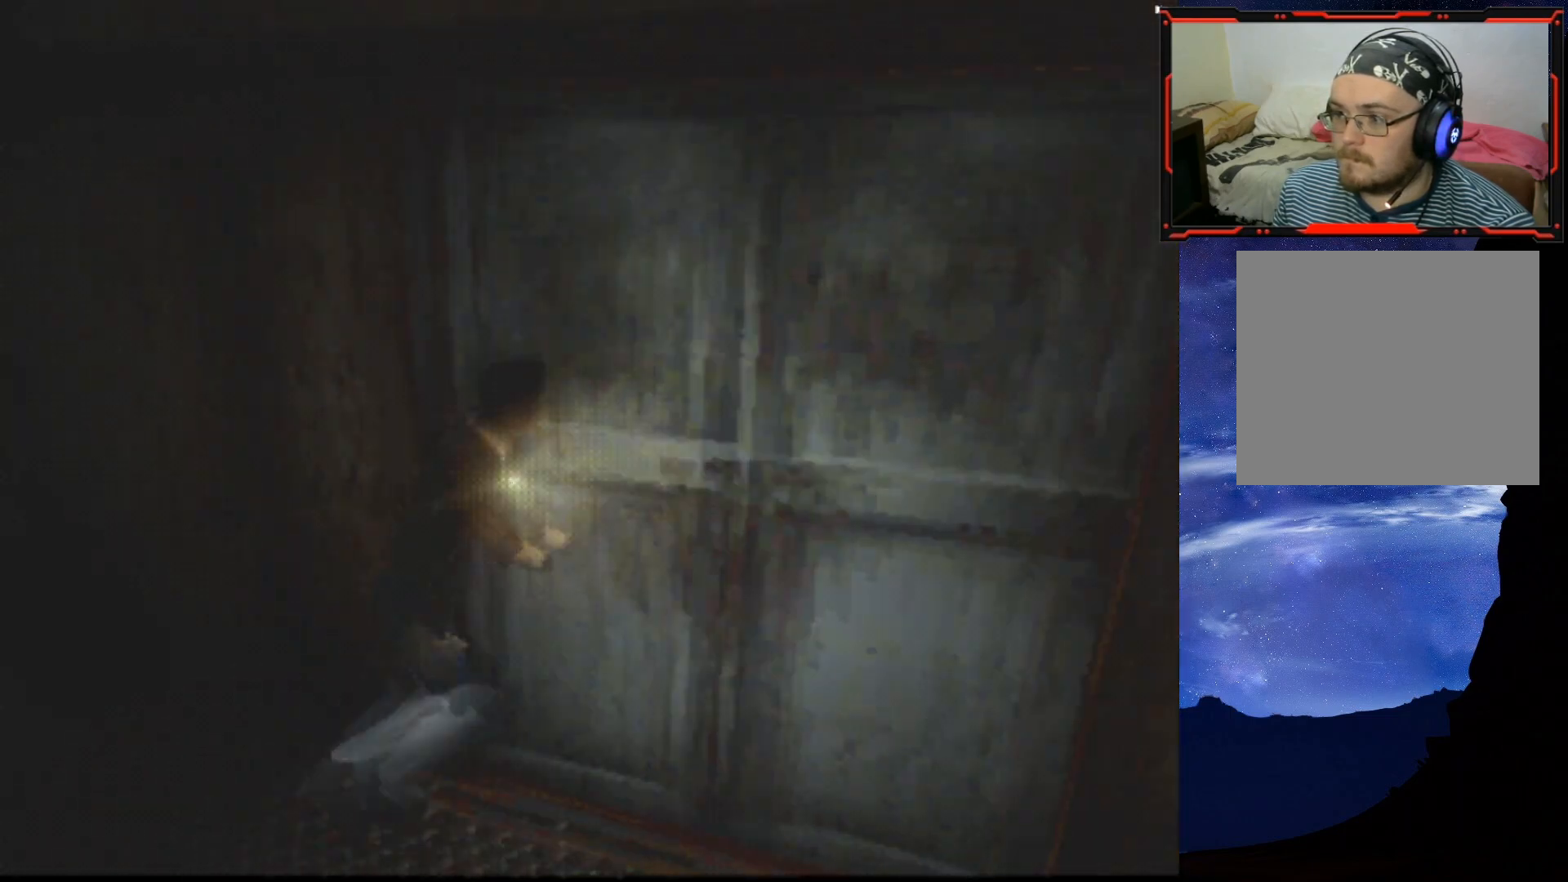
{"buttons": ["DPAD_UP"], "right_stick": "center", "events": [[84, "CROSS", "down"], [401, "CROSS", "up"], [484, "SQUARE", "up"], [501, "DPAD_LEFT", "up"]]}
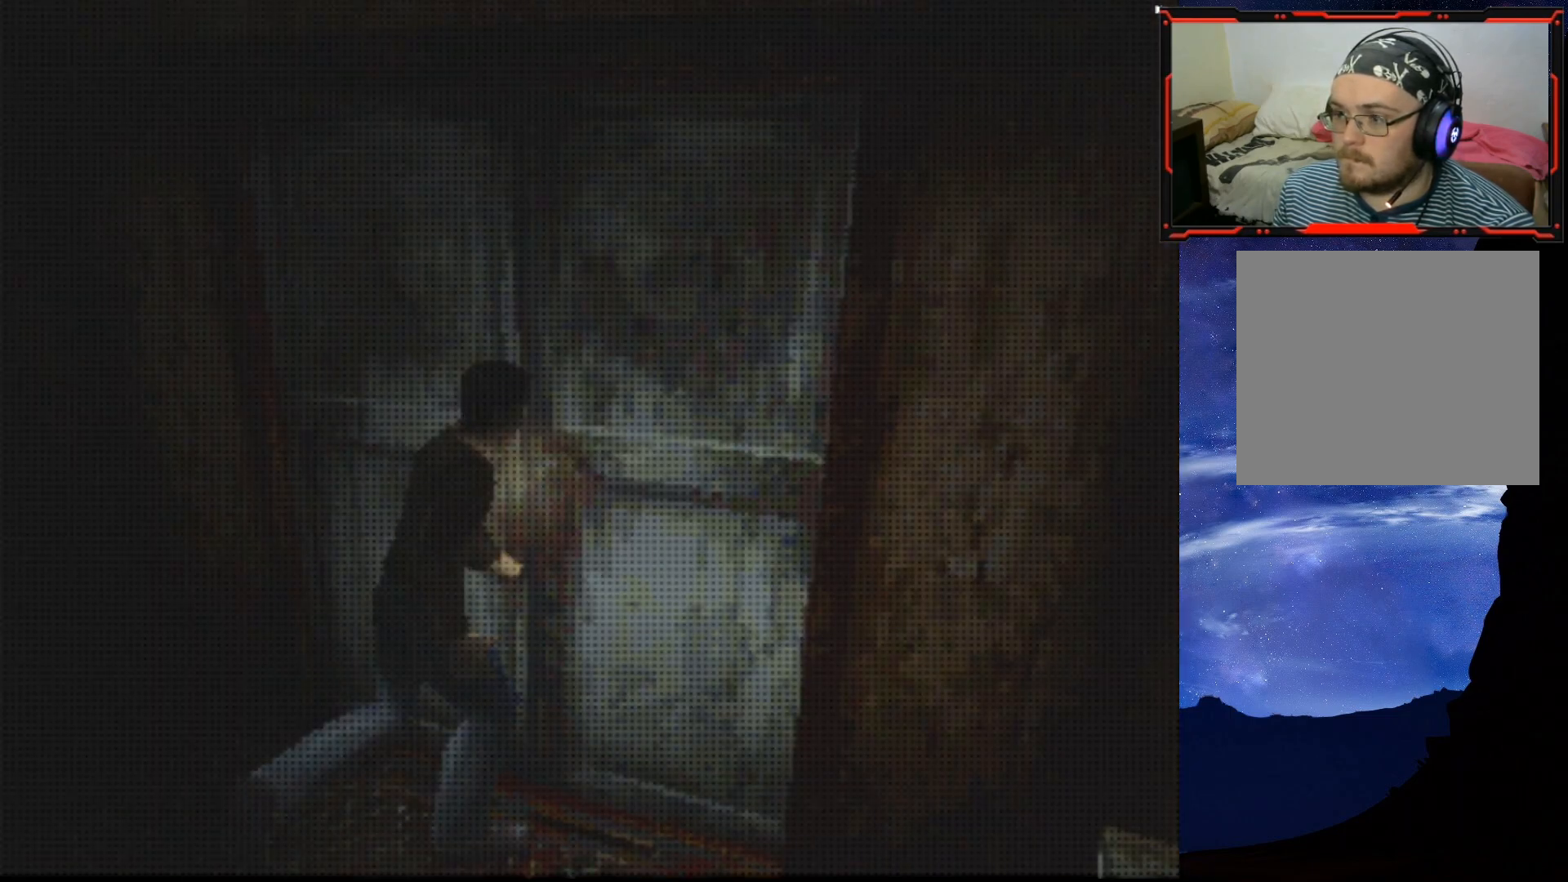
{"buttons": [], "right_stick": "center", "events": [[33, "DPAD_UP", "up"]]}
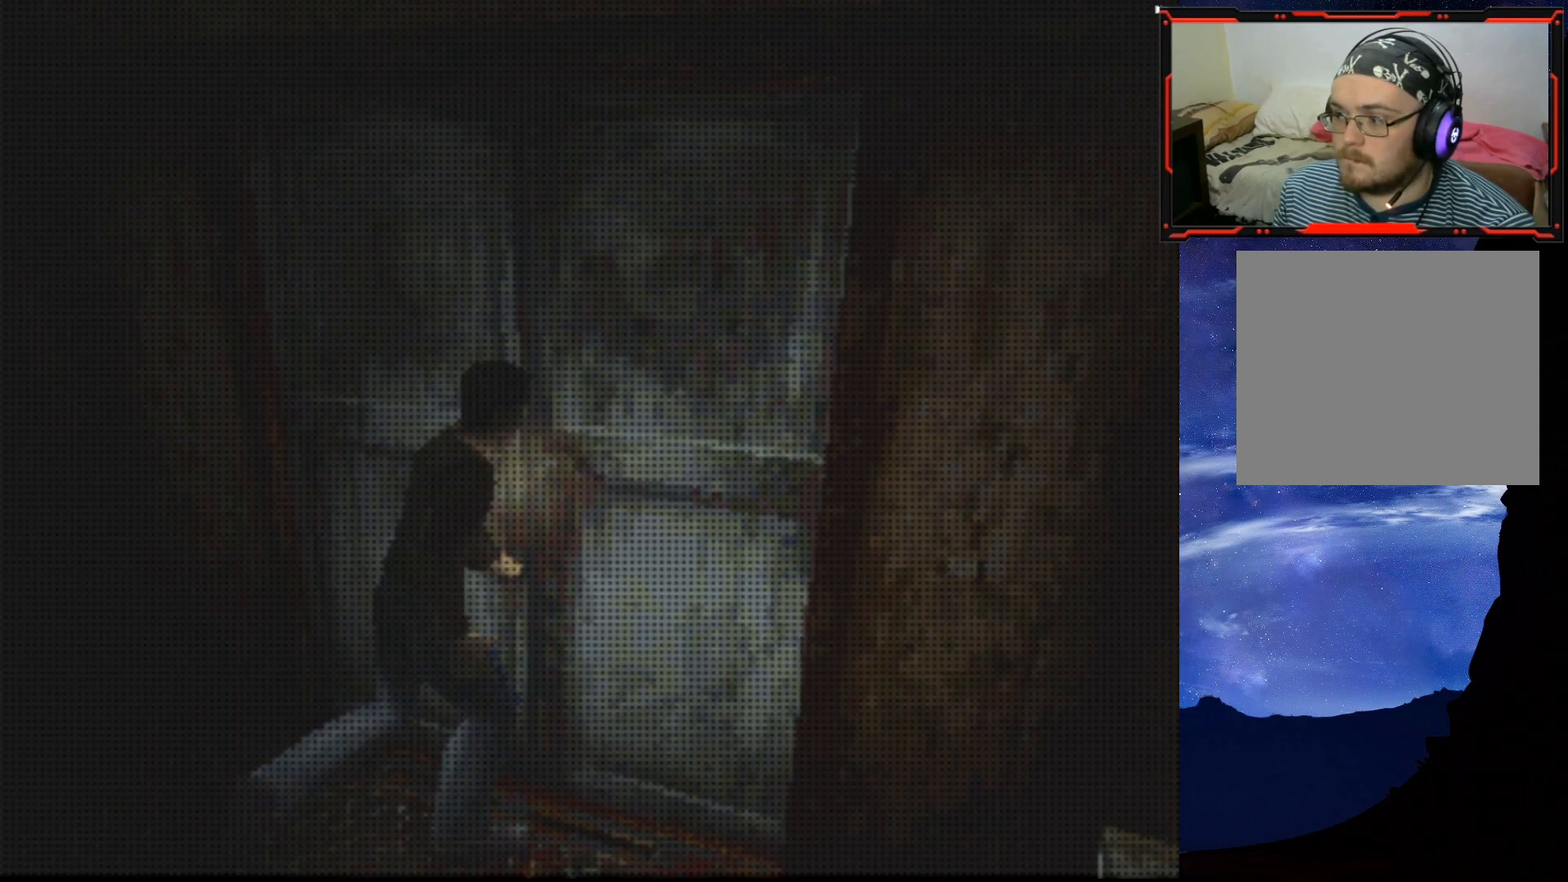
{"buttons": ["SQUARE", "DPAD_UP"], "right_stick": "center", "events": [[50, "DPAD_UP", "down"], [117, "SQUARE", "down"]]}
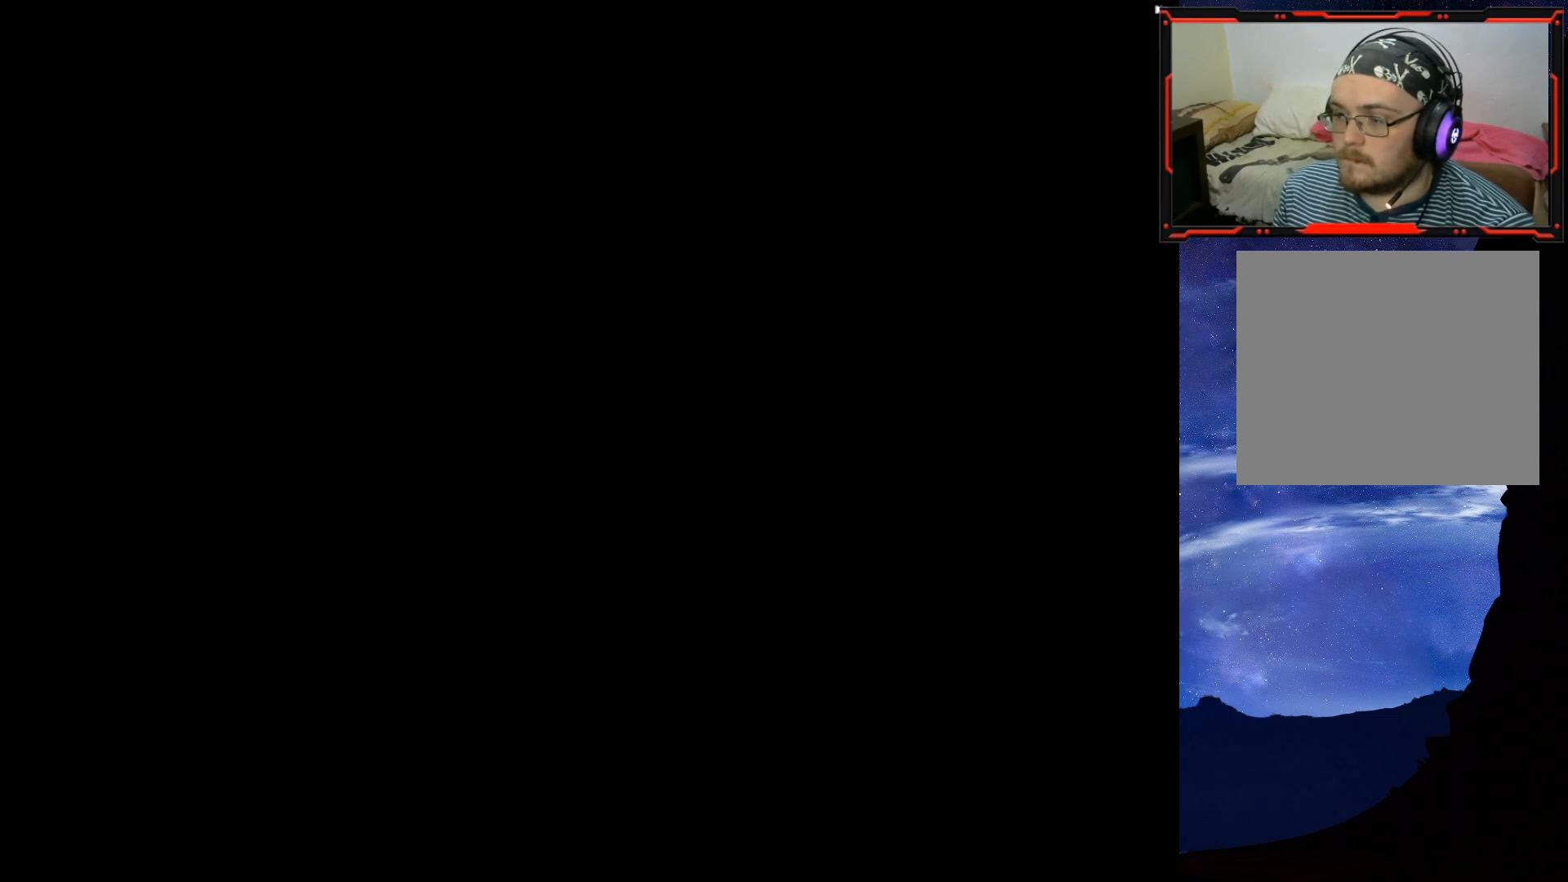
{"buttons": ["SQUARE", "DPAD_UP"], "right_stick": "center", "events": []}
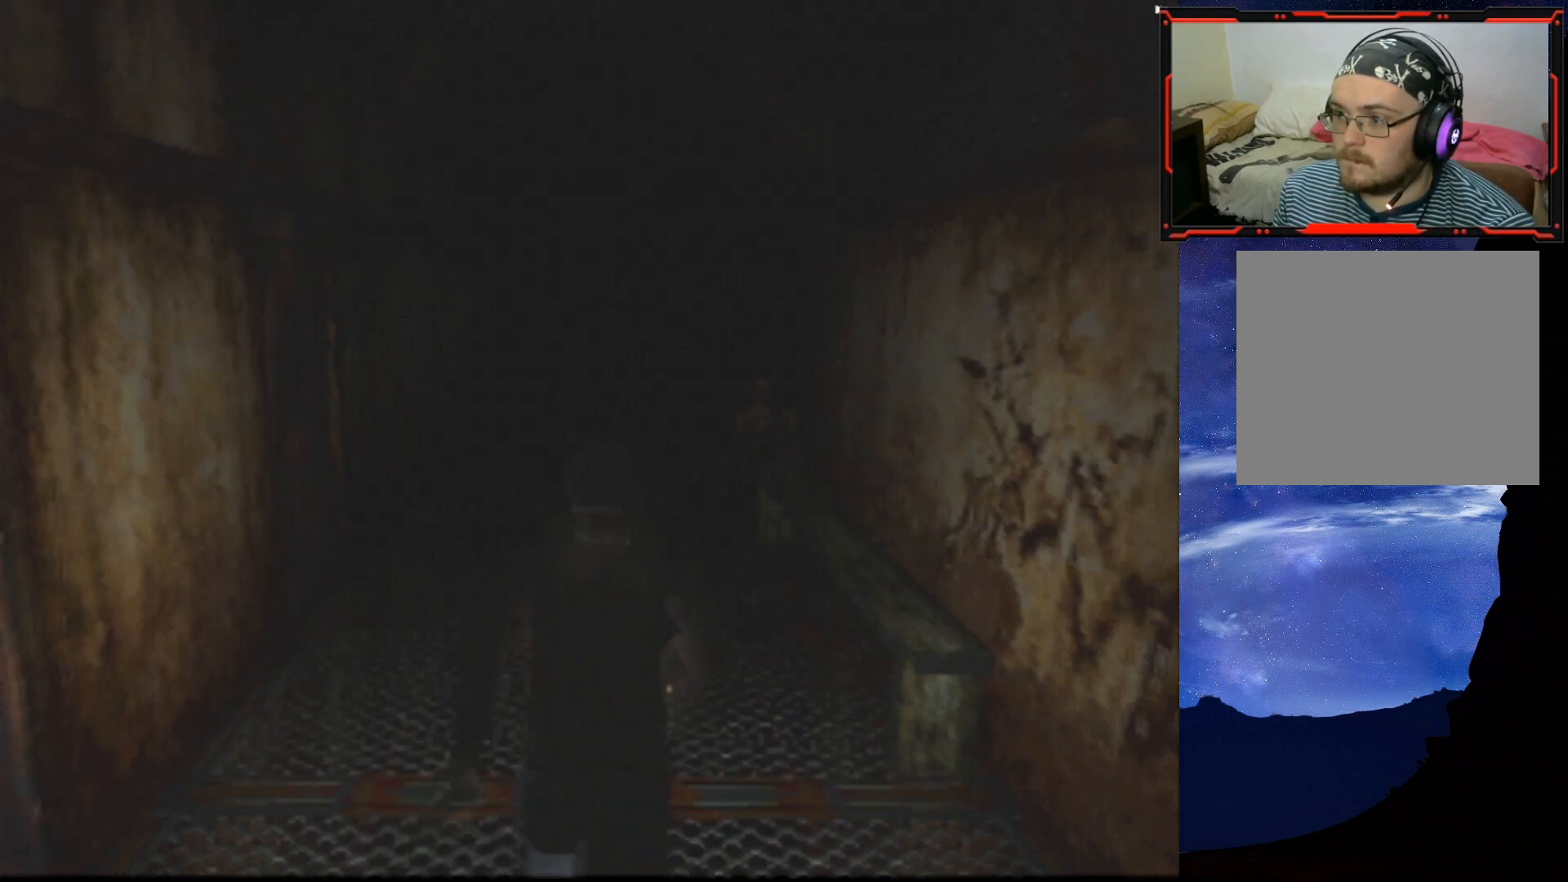
{"buttons": ["SQUARE", "DPAD_UP", "DPAD_LEFT"], "right_stick": "center", "events": [[351, "DPAD_LEFT", "down"]]}
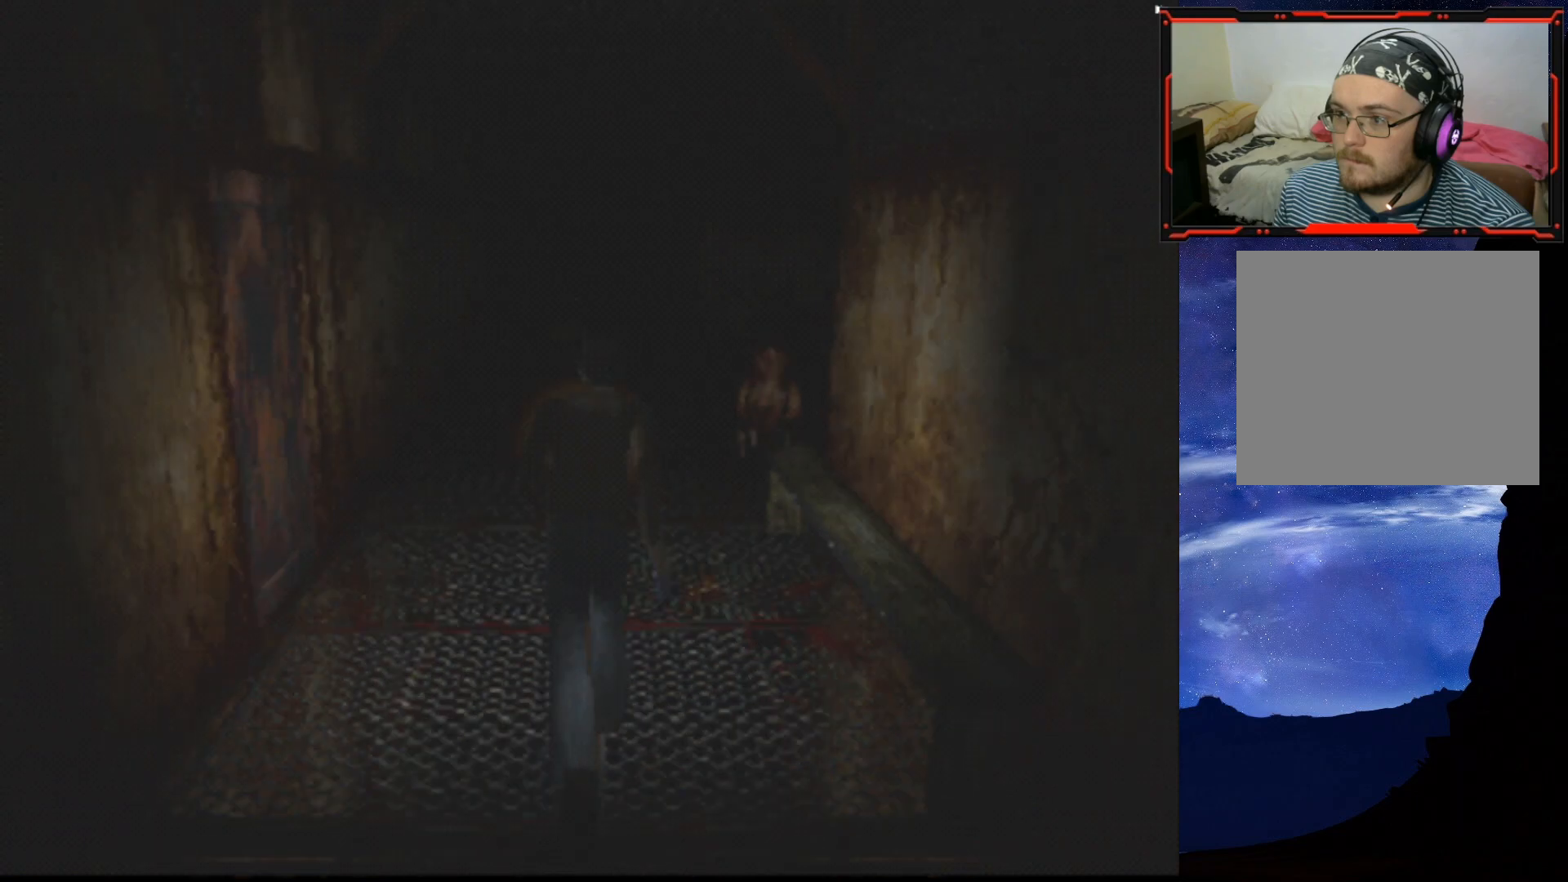
{"buttons": ["SQUARE", "DPAD_UP"], "right_stick": "center", "events": [[33, "DPAD_LEFT", "up"]]}
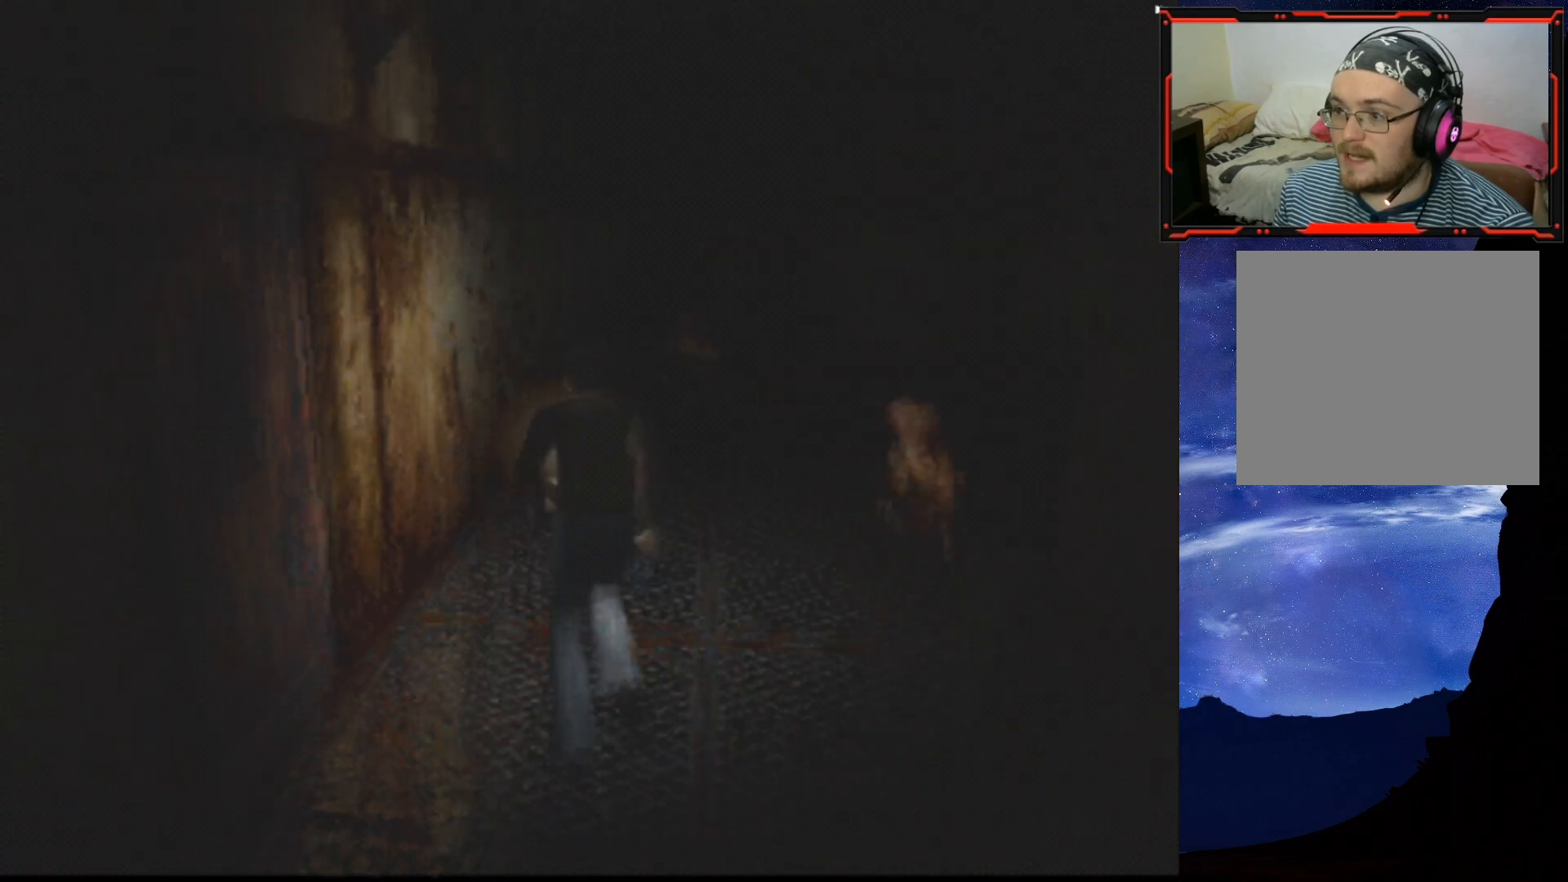
{"buttons": ["SQUARE", "DPAD_UP", "DPAD_RIGHT"], "right_stick": "center", "events": [[150, "DPAD_RIGHT", "down"]]}
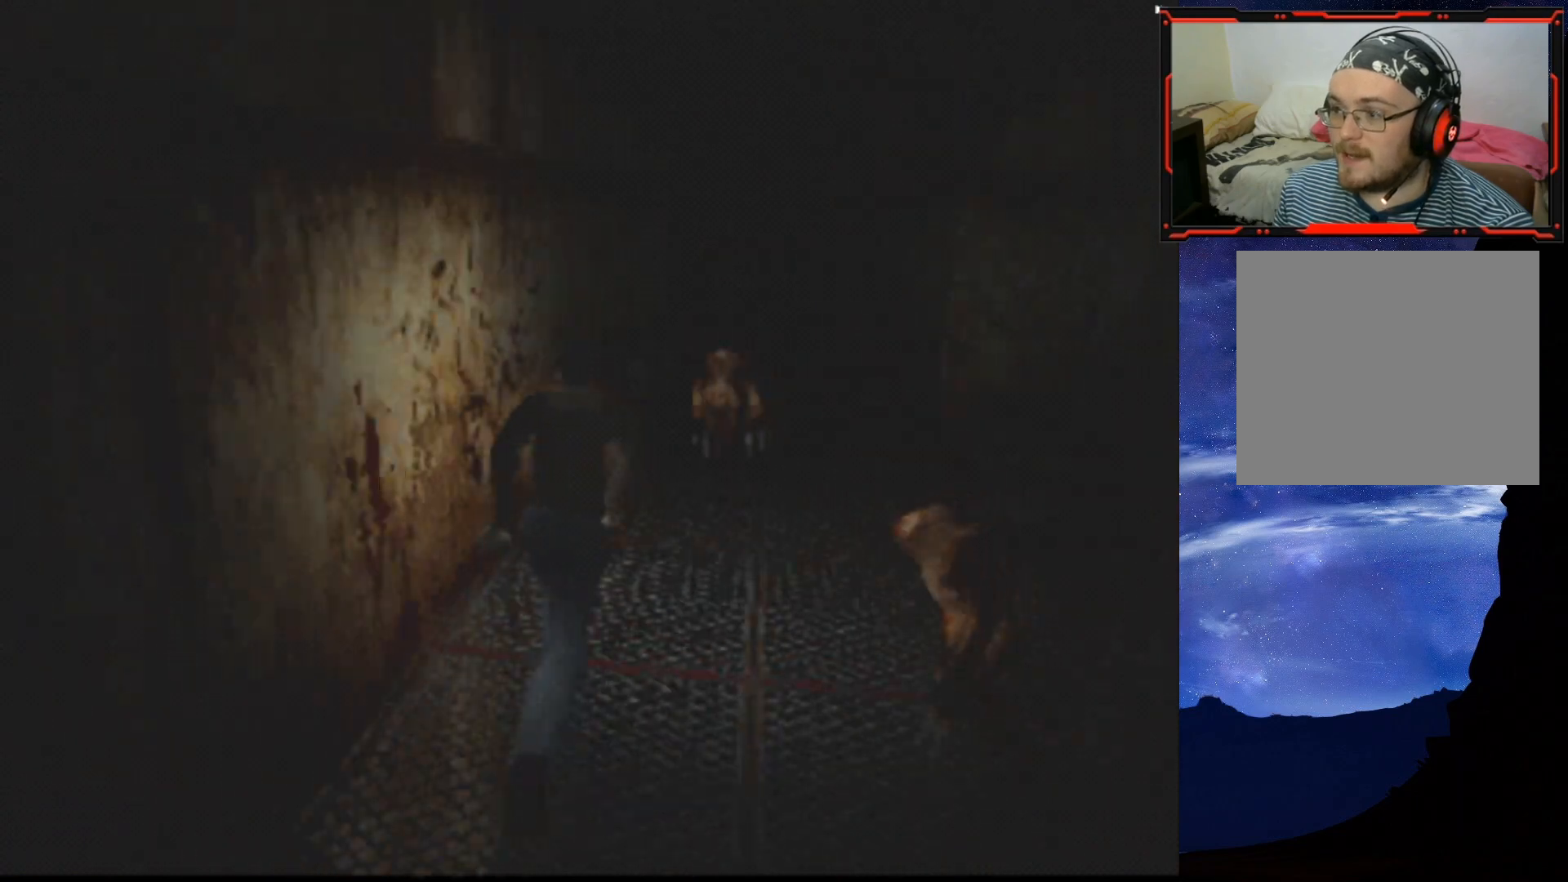
{"buttons": ["SQUARE", "DPAD_UP", "DPAD_RIGHT"], "right_stick": "center", "events": [[283, "DPAD_RIGHT", "up"], [367, "DPAD_RIGHT", "down"]]}
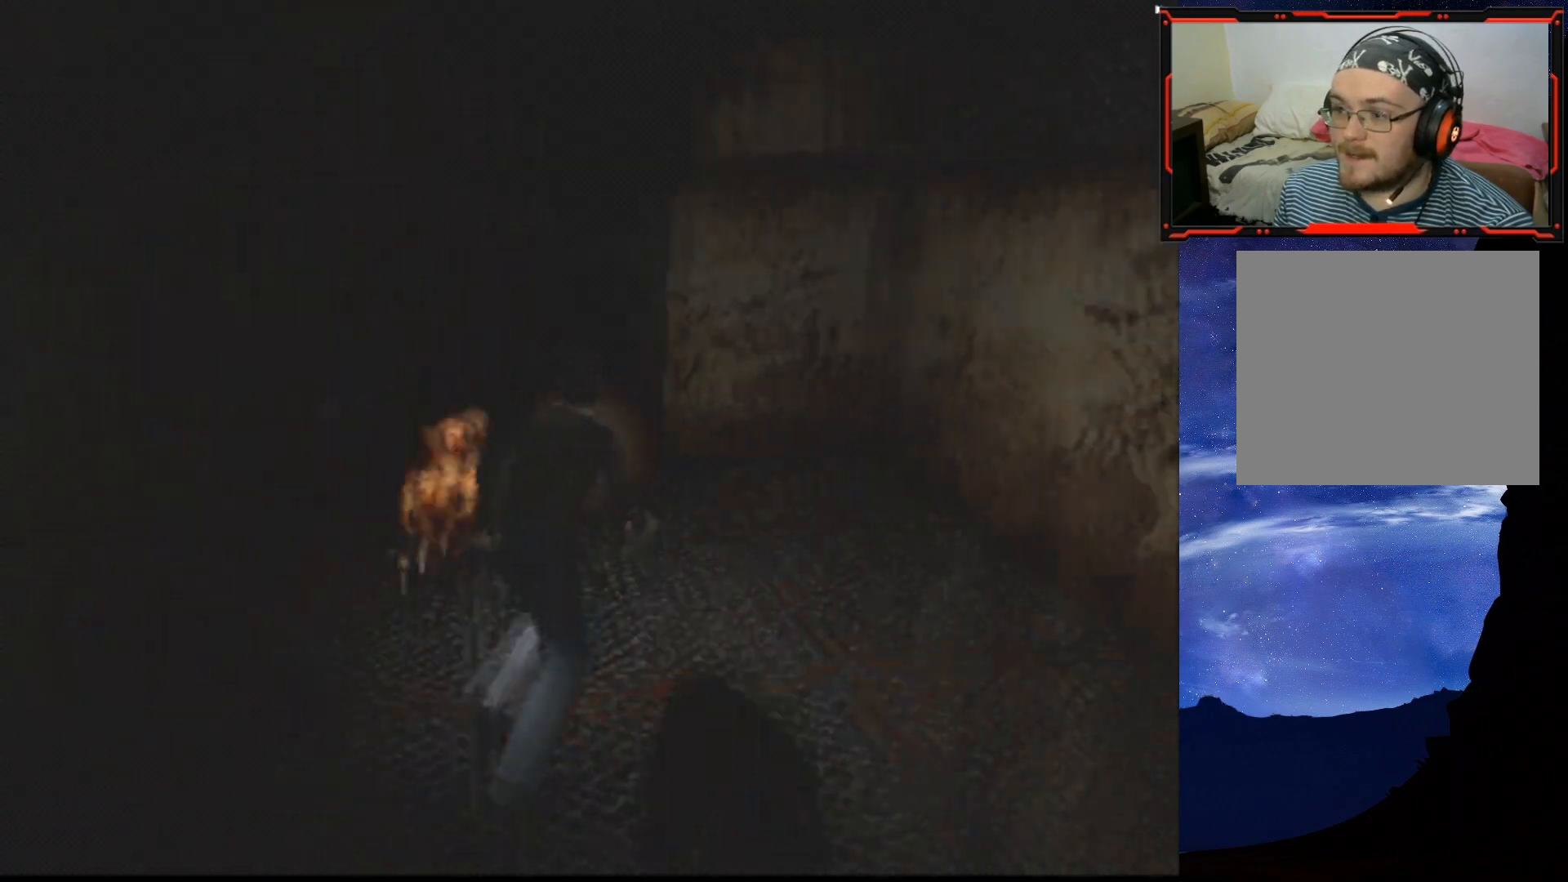
{"buttons": ["SQUARE", "DPAD_LEFT"], "right_stick": "center", "events": [[117, "DPAD_RIGHT", "up"], [150, "DPAD_LEFT", "down"], [501, "DPAD_UP", "up"]]}
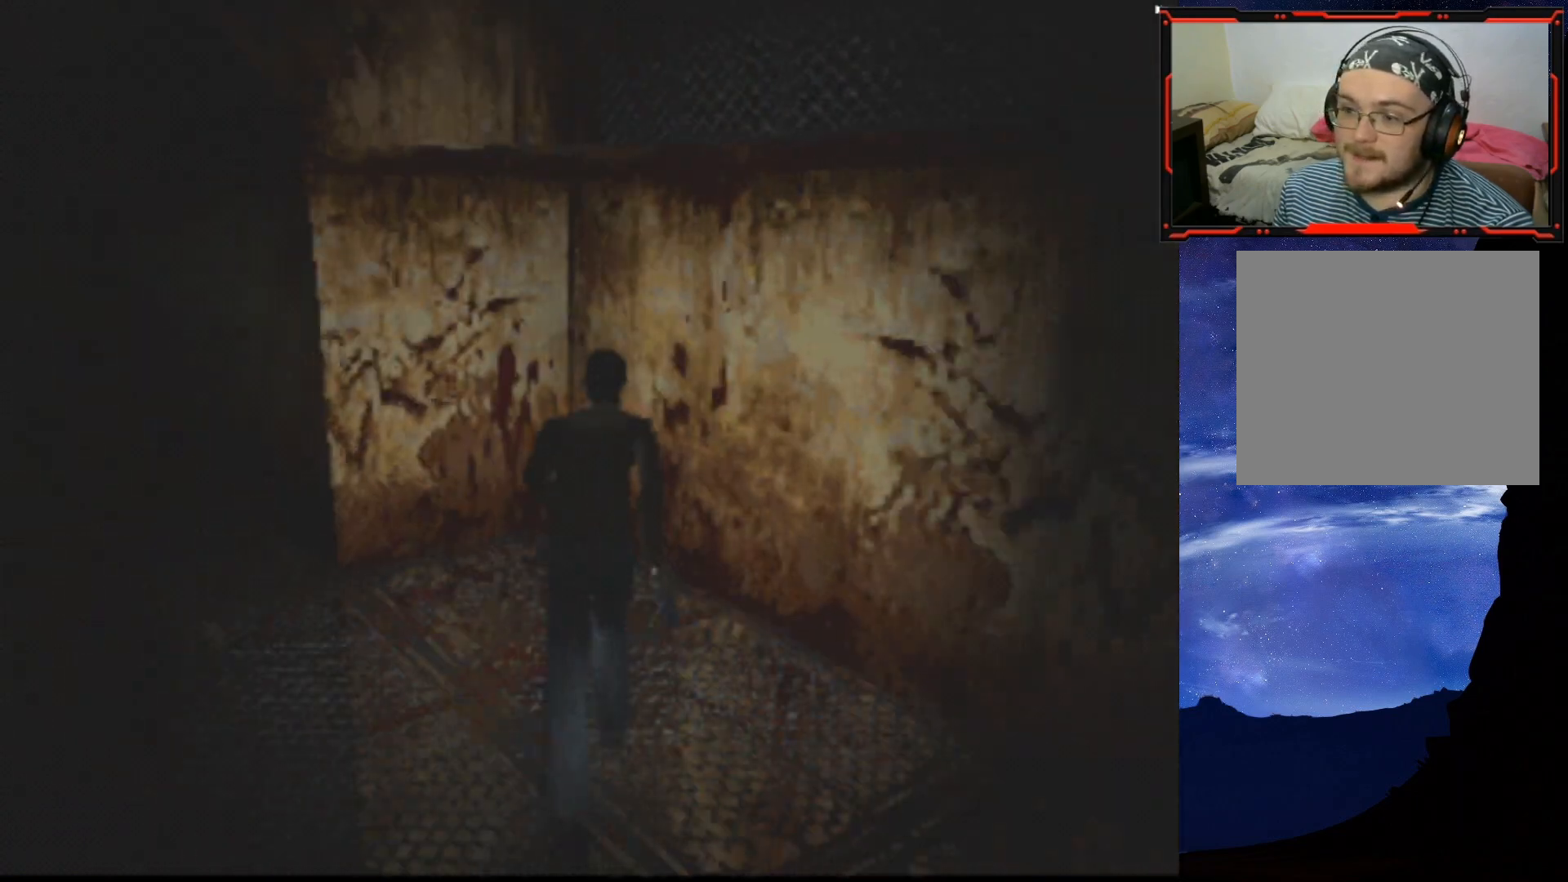
{"buttons": ["SQUARE", "DPAD_UP", "DPAD_LEFT"], "right_stick": "center", "events": [[83, "SQUARE", "up"], [283, "DPAD_UP", "down"], [317, "SQUARE", "down"]]}
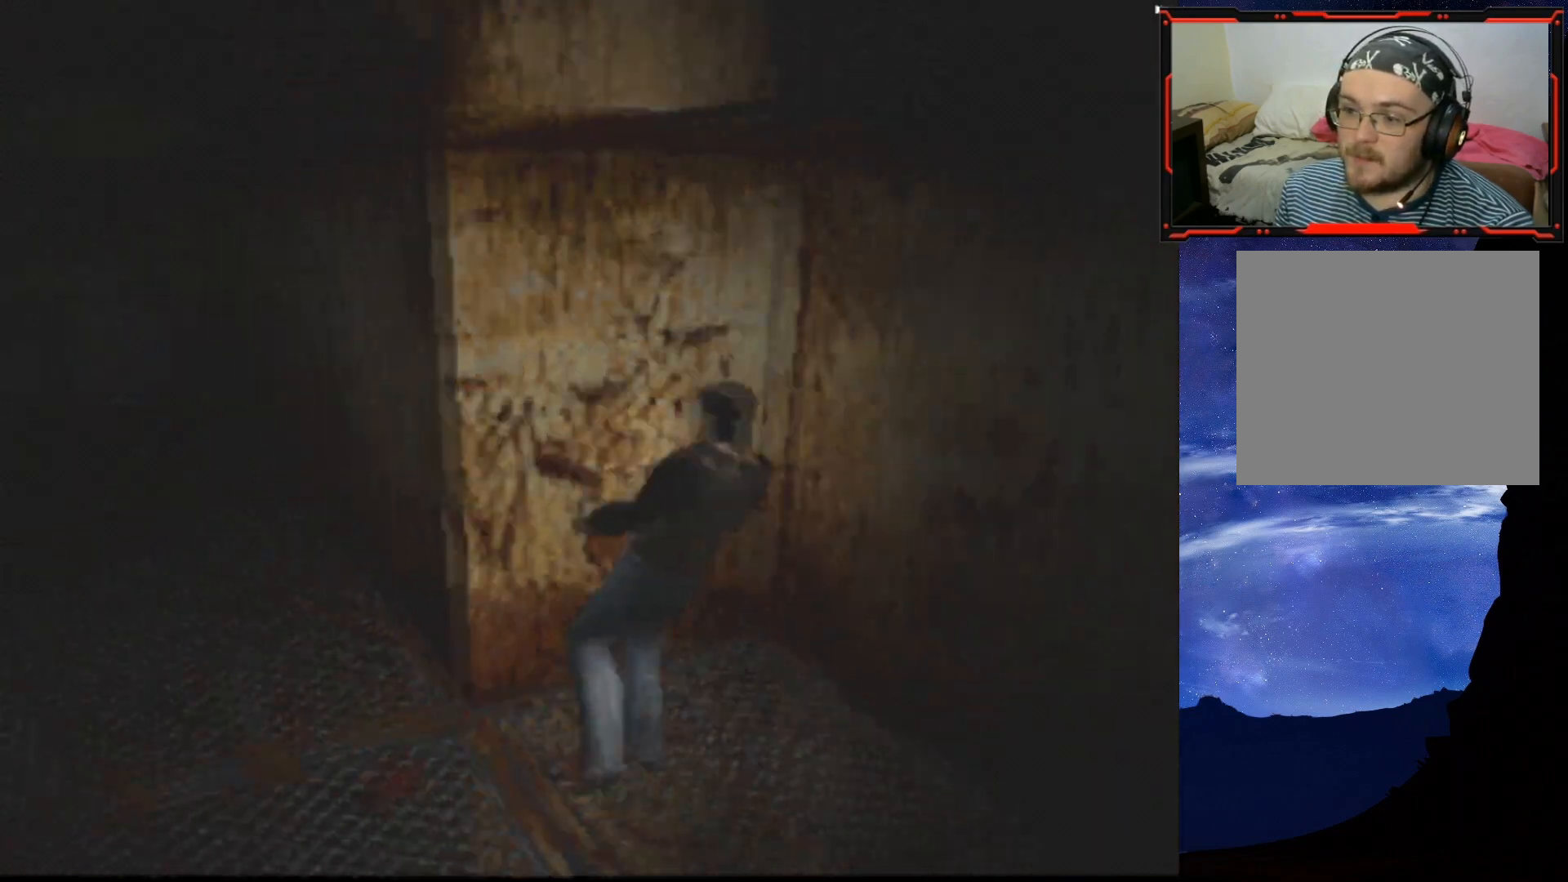
{"buttons": ["SQUARE", "DPAD_UP"], "right_stick": "center", "events": [[384, "DPAD_LEFT", "up"]]}
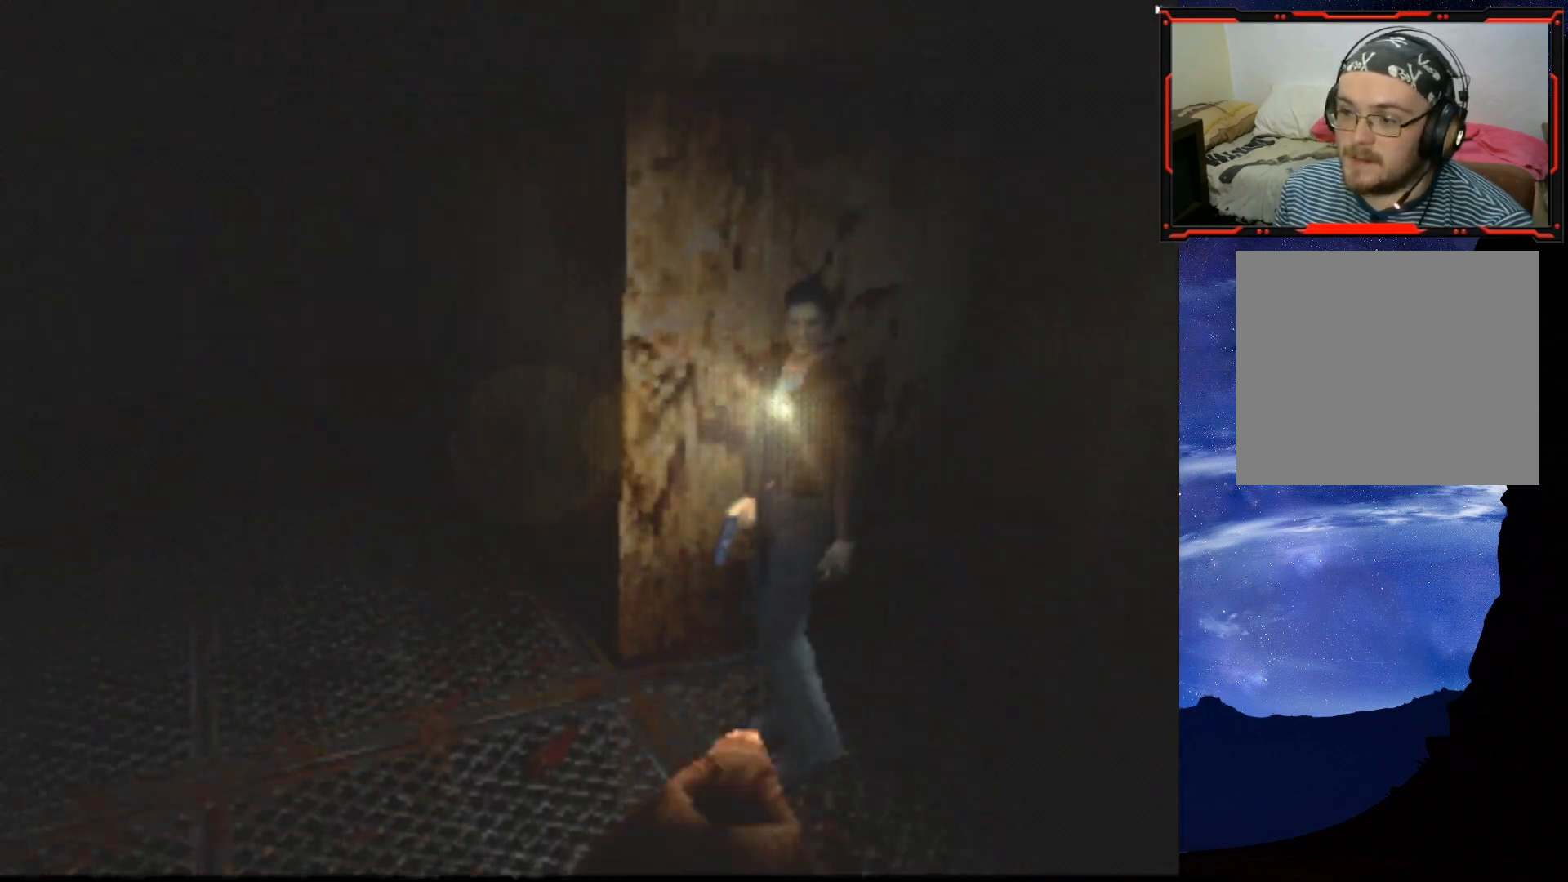
{"buttons": ["SQUARE", "DPAD_UP"], "right_stick": "center", "events": [[167, "DPAD_RIGHT", "down"], [451, "DPAD_RIGHT", "up"]]}
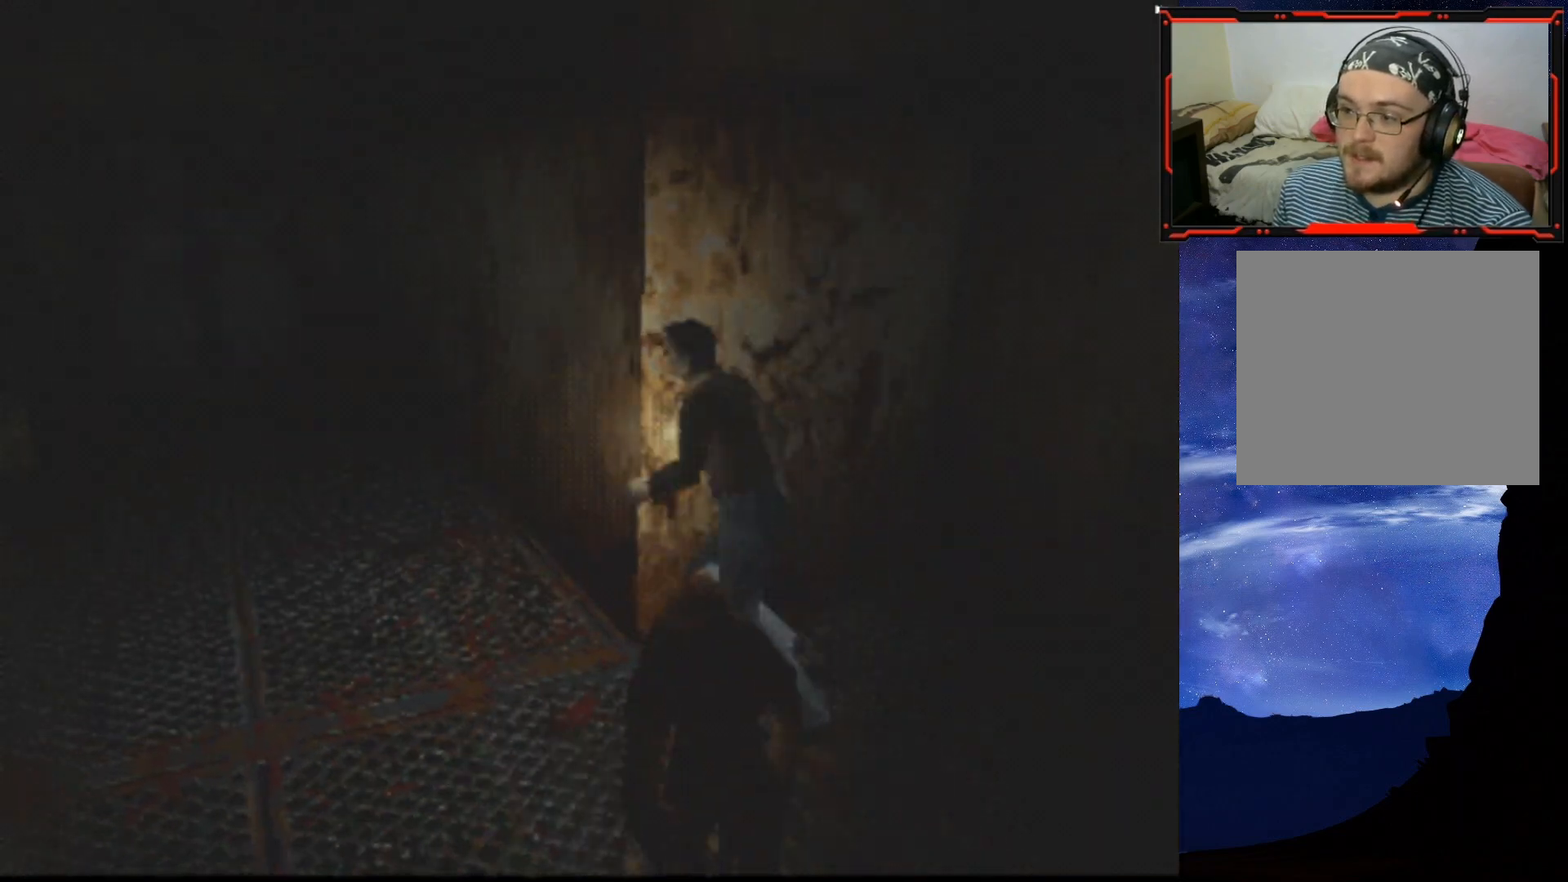
{"buttons": ["SQUARE", "DPAD_UP", "DPAD_RIGHT"], "right_stick": "center", "events": [[383, "DPAD_RIGHT", "down"]]}
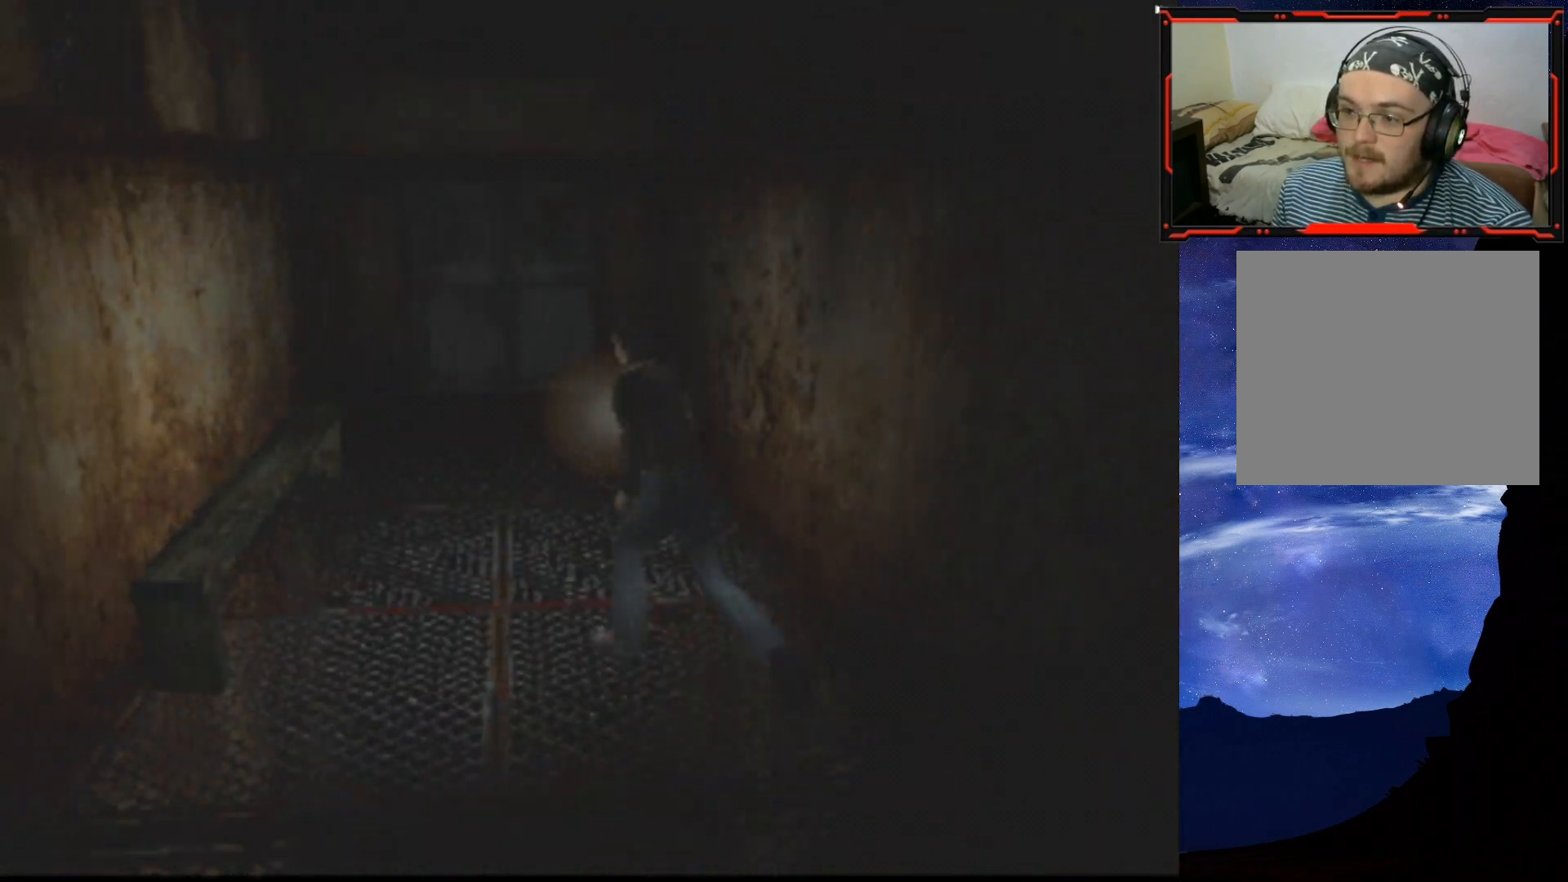
{"buttons": ["SQUARE", "DPAD_UP", "DPAD_LEFT"], "right_stick": "center", "events": [[167, "DPAD_RIGHT", "up"], [384, "DPAD_LEFT", "down"]]}
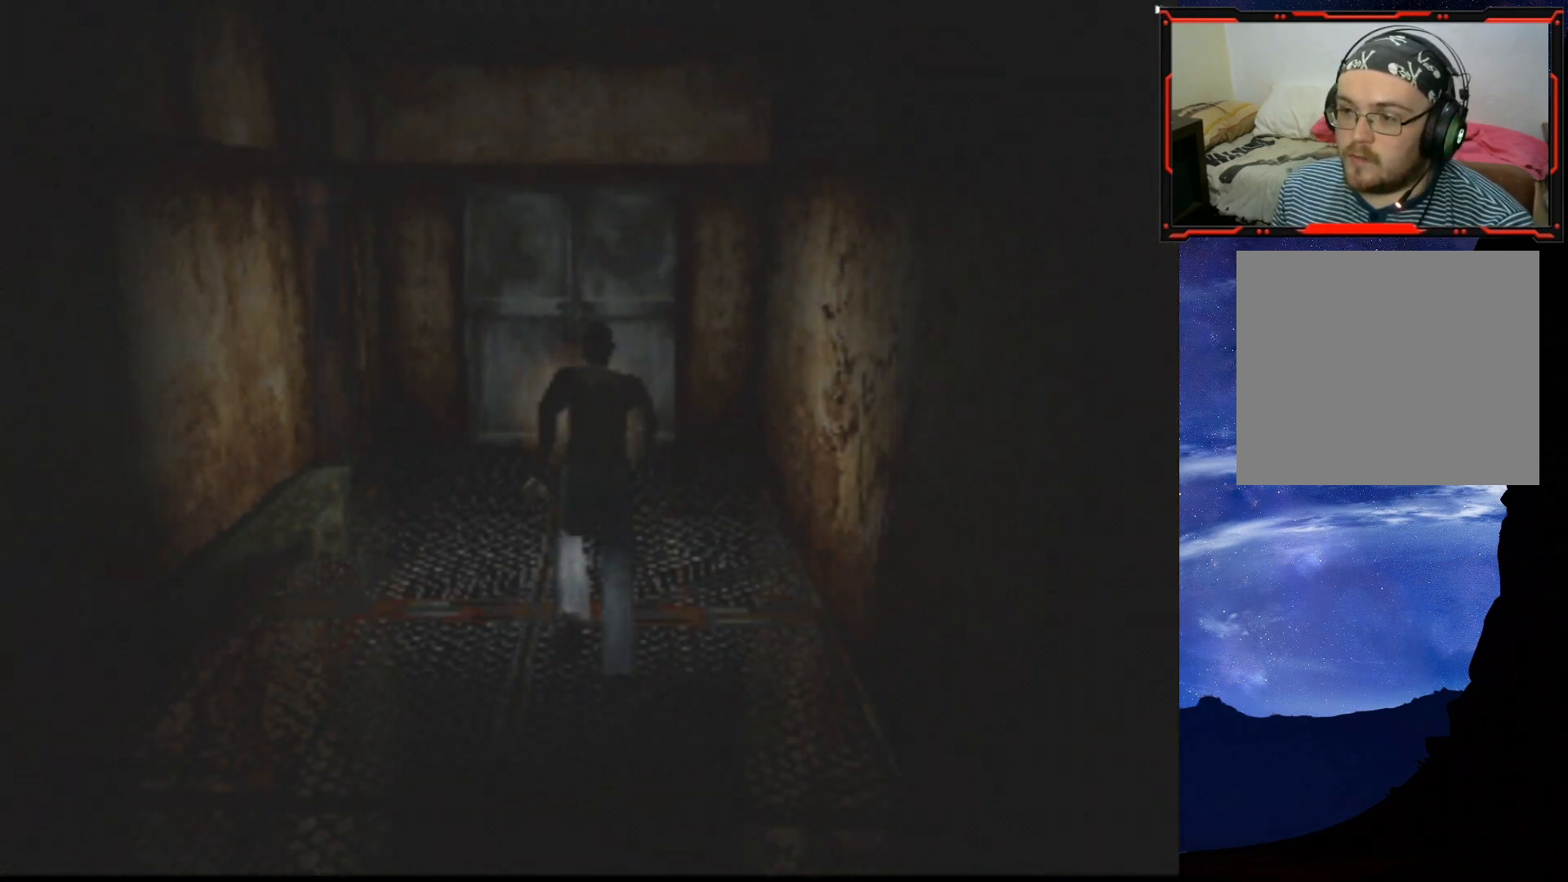
{"buttons": ["SQUARE", "DPAD_UP"], "right_stick": "center", "events": [[183, "DPAD_LEFT", "up"], [350, "DPAD_LEFT", "down"], [483, "DPAD_LEFT", "up"]]}
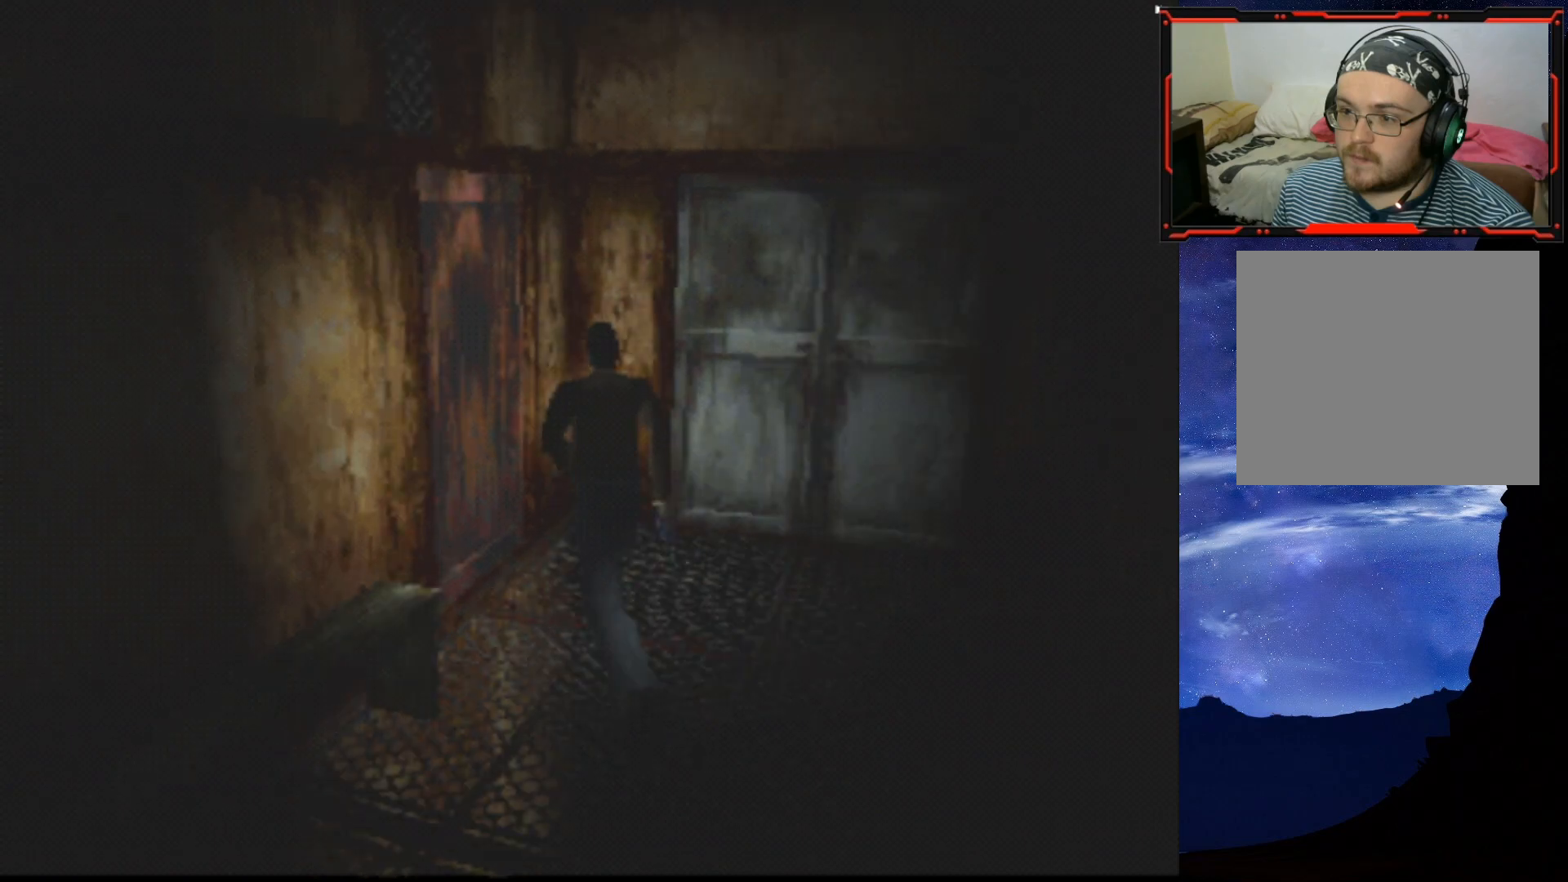
{"buttons": ["CROSS", "SQUARE", "DPAD_UP"], "right_stick": "center", "events": [[50, "CROSS", "down"], [117, "DPAD_LEFT", "down"], [150, "CROSS", "up"], [267, "CROSS", "down"], [284, "DPAD_LEFT", "up"], [384, "CROSS", "up"], [434, "CROSS", "down"]]}
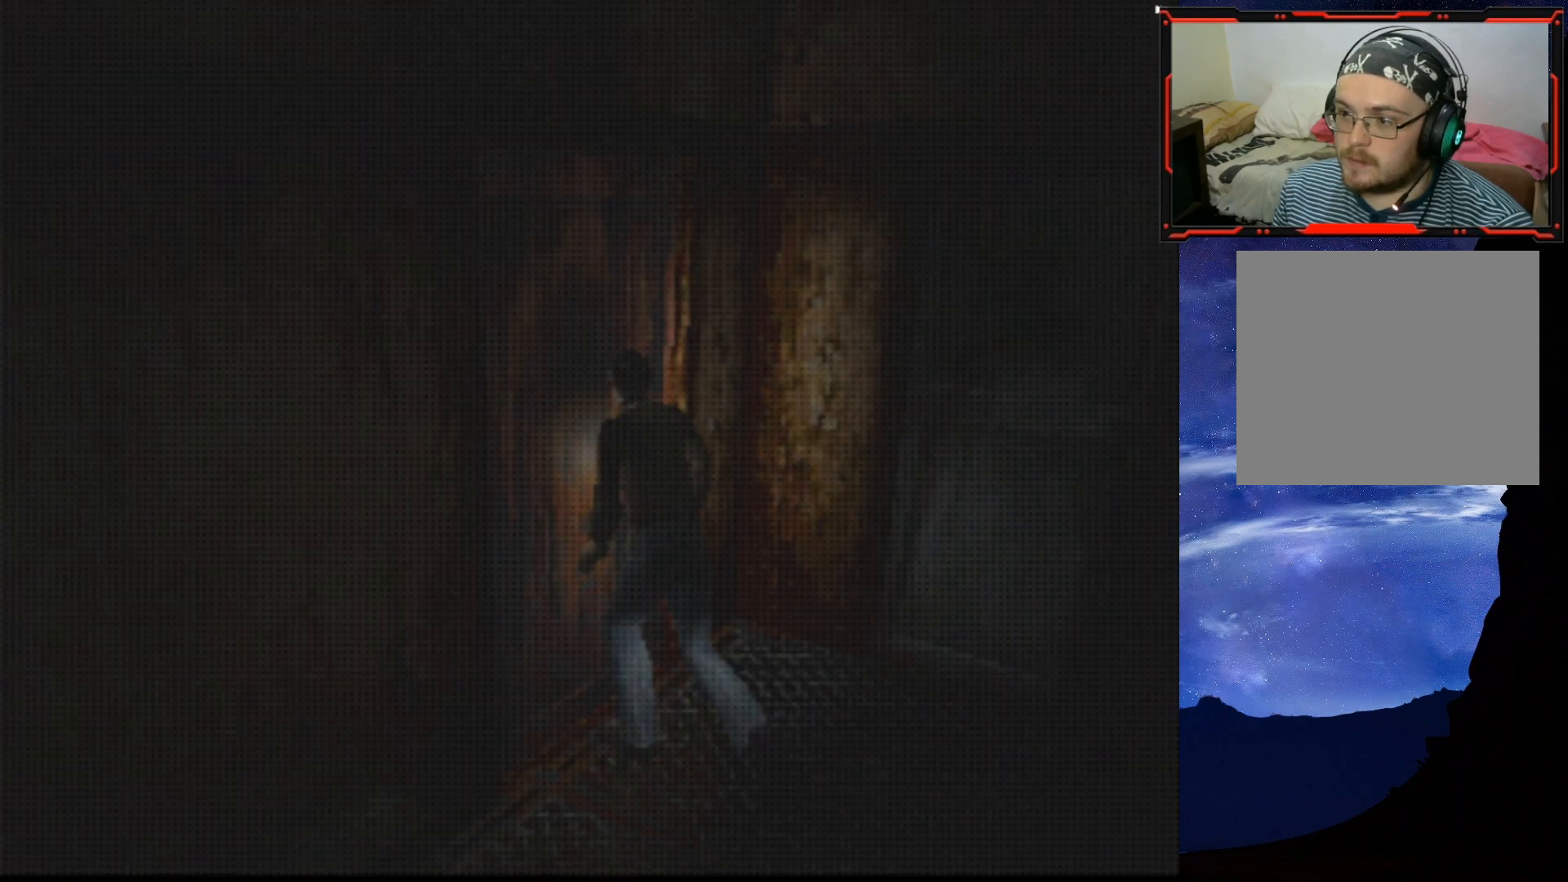
{"buttons": [], "right_stick": "center", "events": [[33, "CROSS", "up"], [33, "DPAD_UP", "up"], [133, "SQUARE", "up"]]}
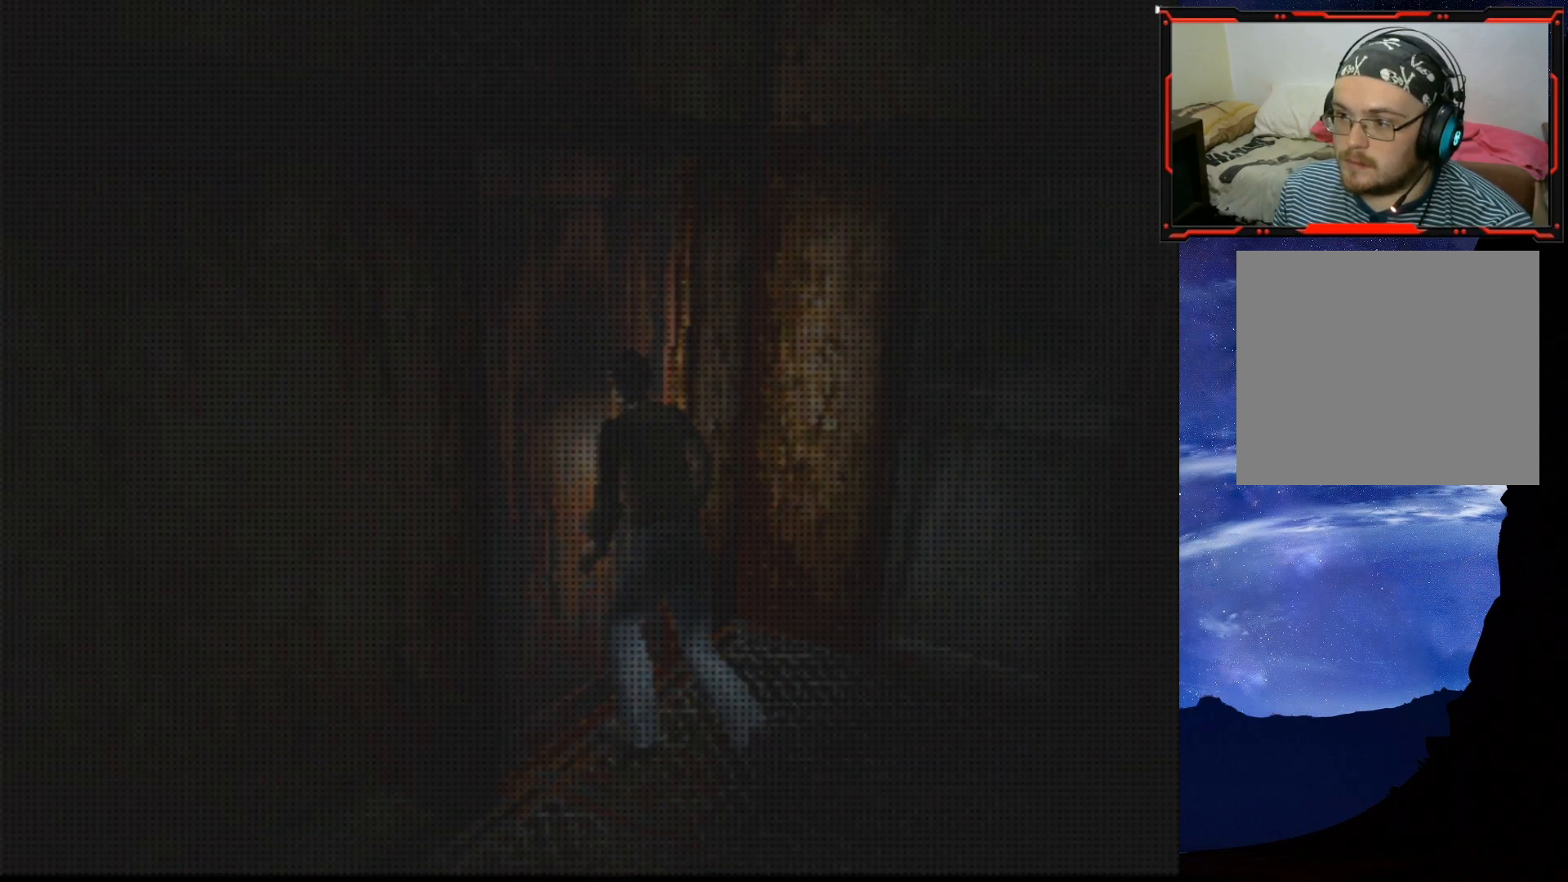
{"buttons": [], "right_stick": "center", "events": []}
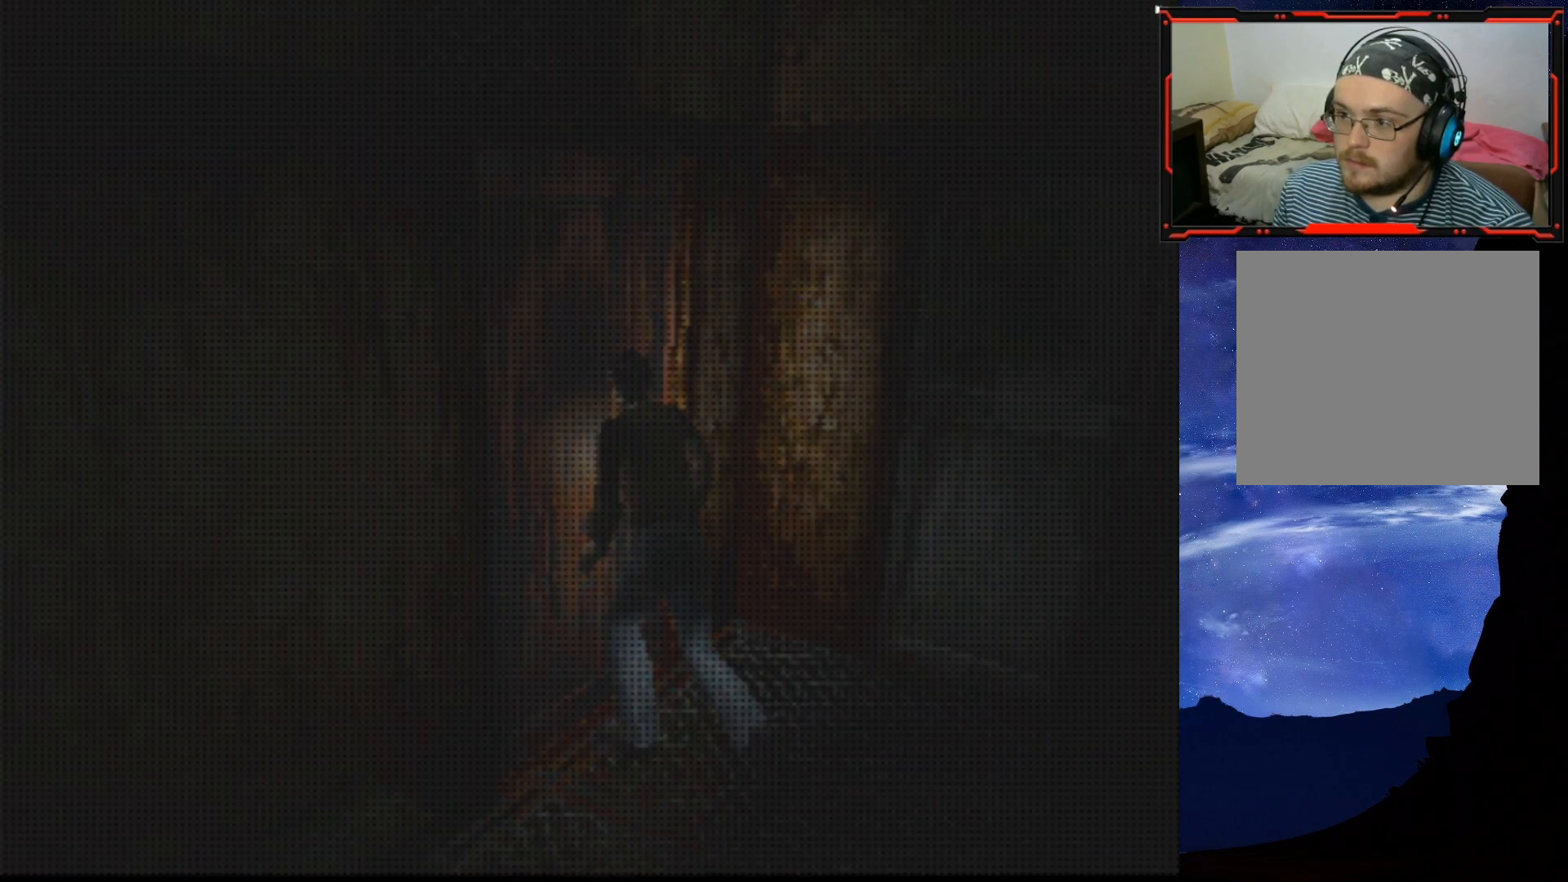
{"buttons": ["DPAD_RIGHT"], "right_stick": "center", "events": [[433, "DPAD_RIGHT", "down"]]}
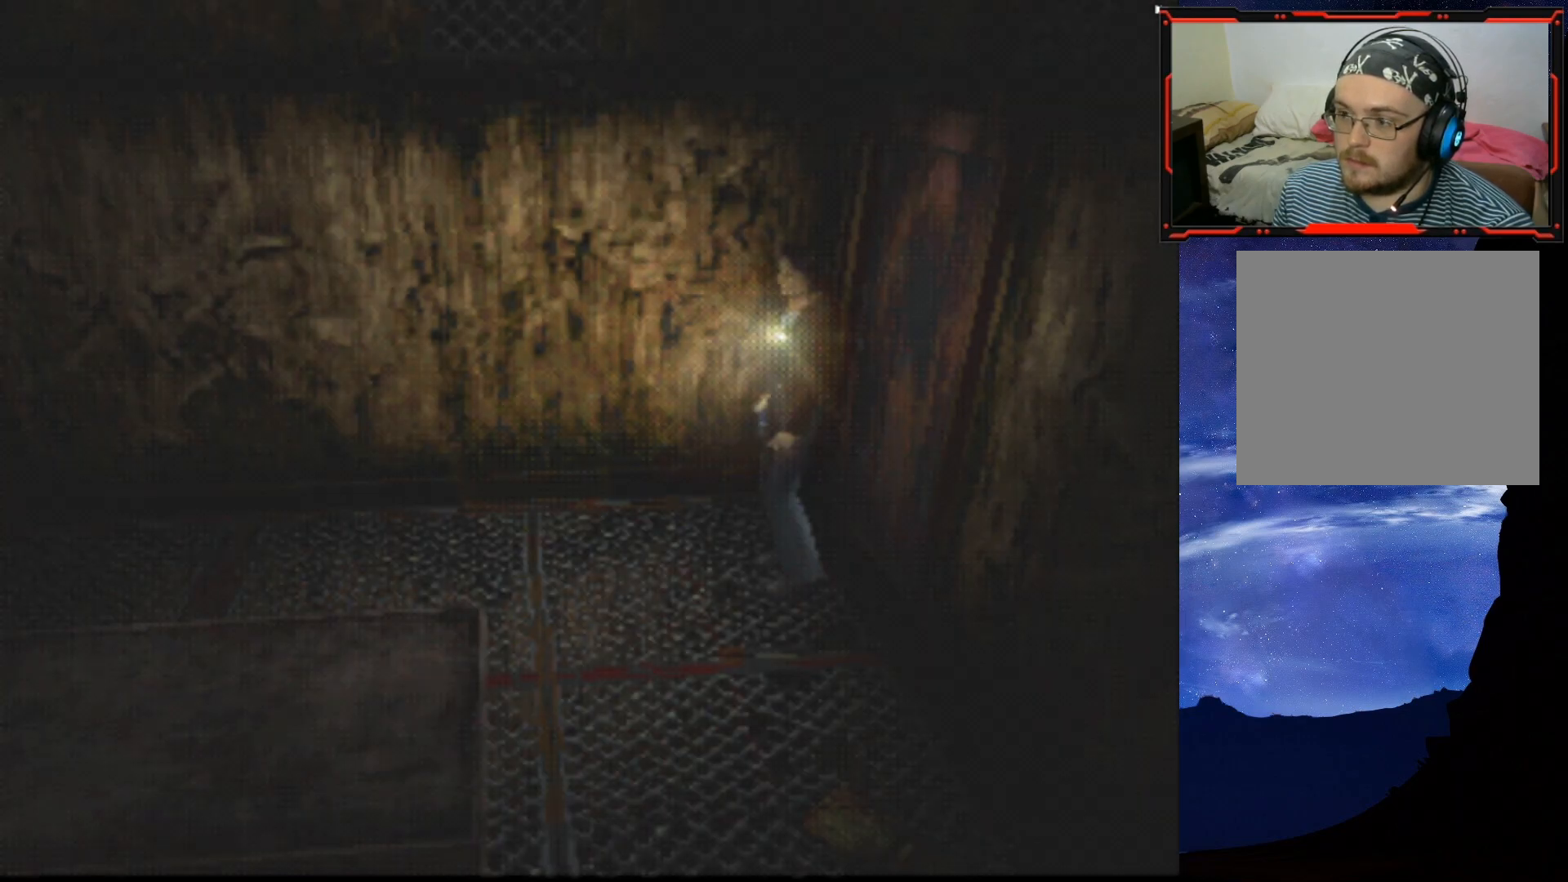
{"buttons": ["DPAD_UP", "DPAD_LEFT"], "right_stick": "center", "events": [[184, "DPAD_RIGHT", "up"], [400, "DPAD_UP", "down"], [501, "DPAD_LEFT", "down"]]}
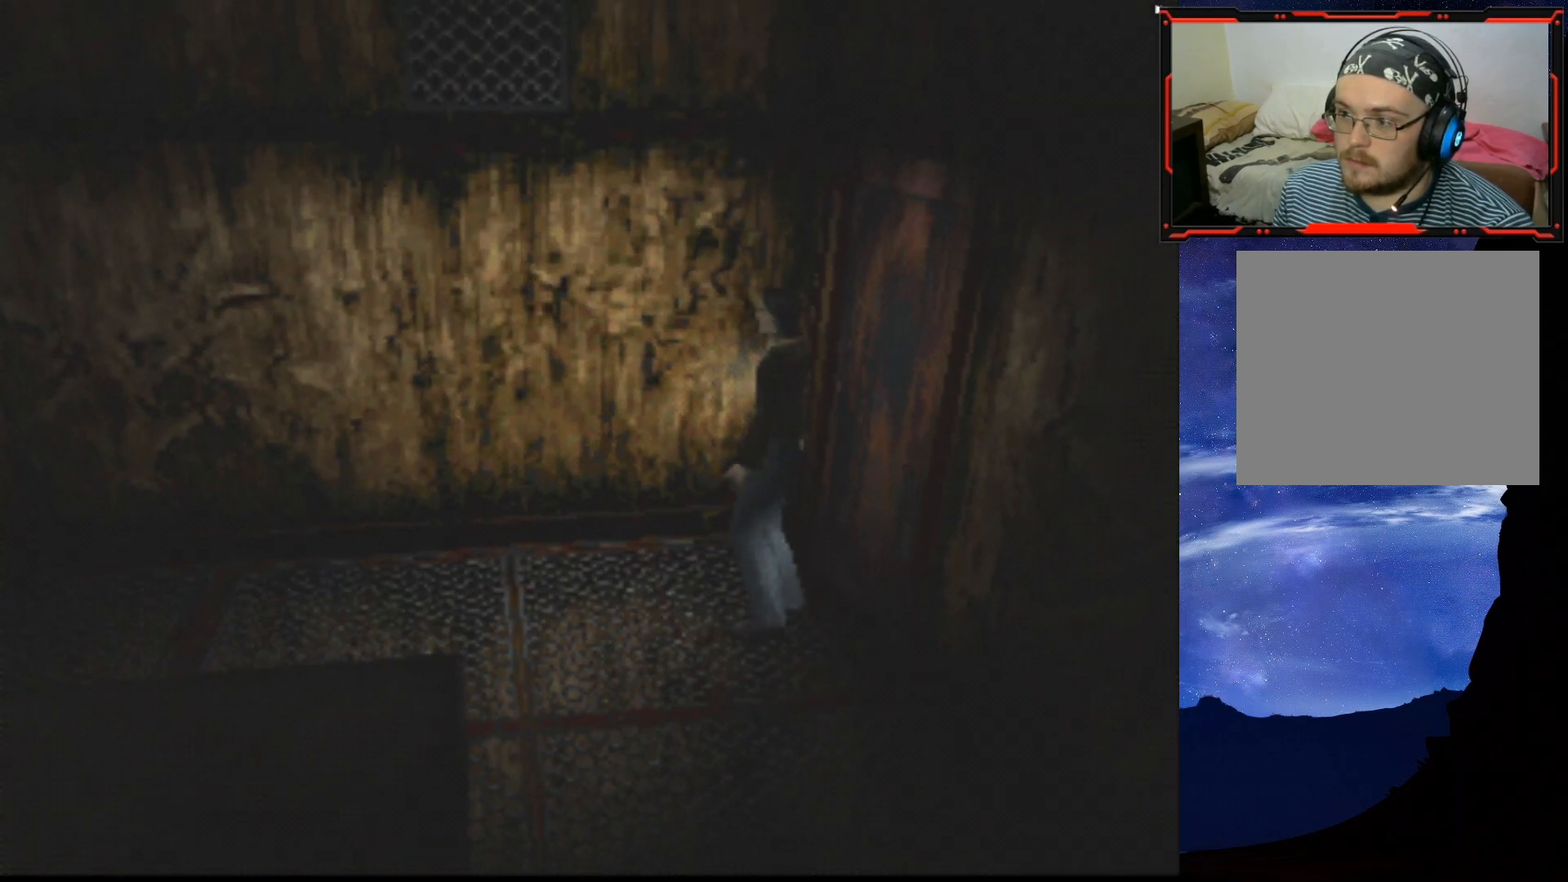
{"buttons": ["SQUARE", "DPAD_UP"], "right_stick": "center", "events": [[33, "SQUARE", "down"], [50, "DPAD_UP", "up"], [183, "DPAD_UP", "down"], [250, "DPAD_LEFT", "up"]]}
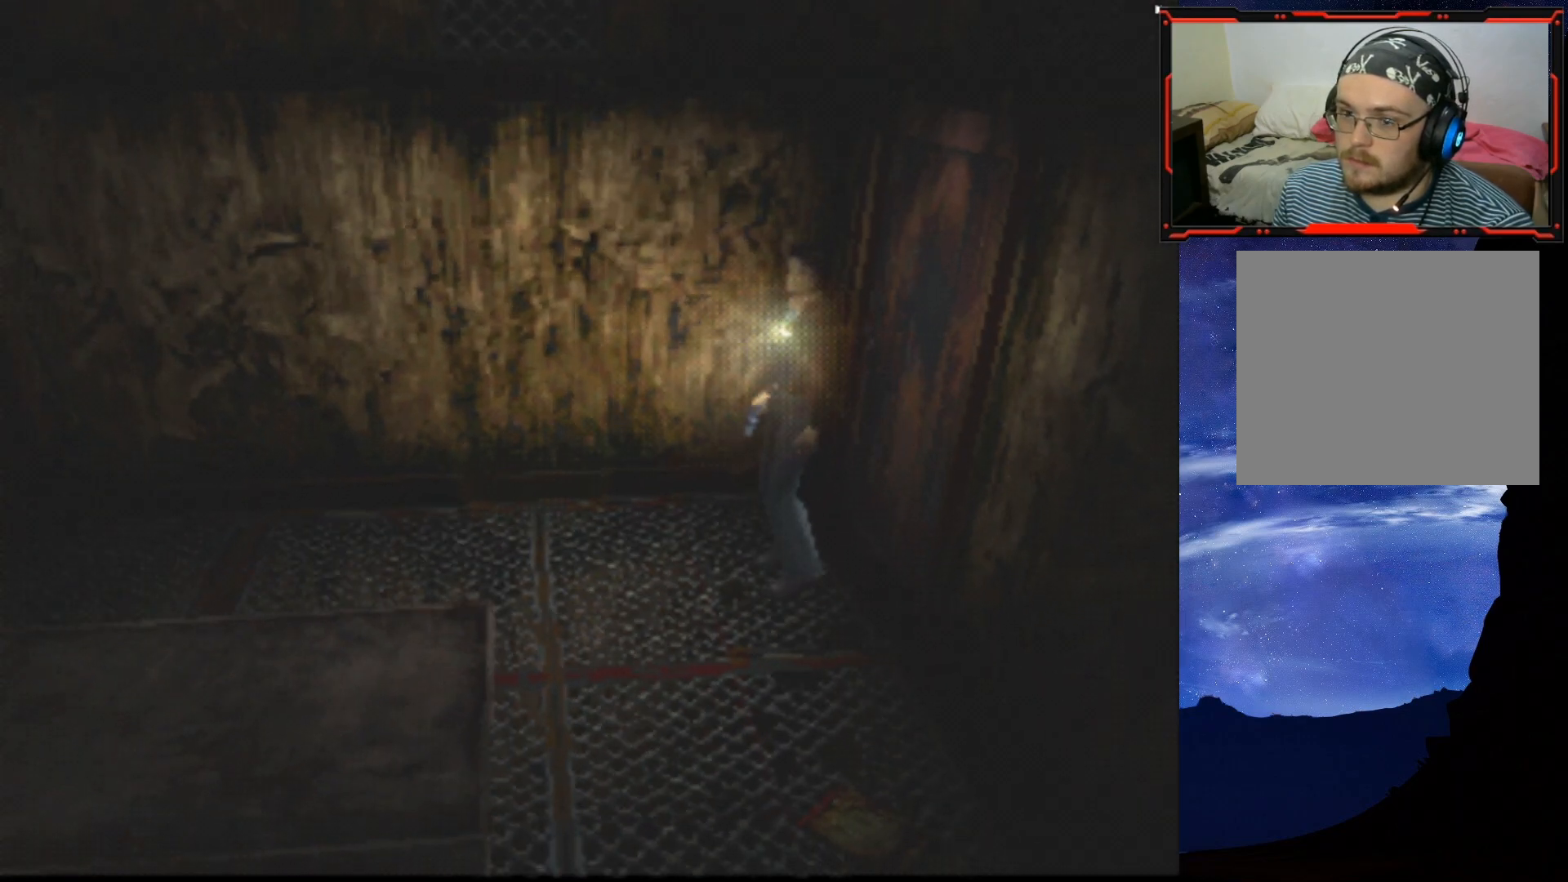
{"buttons": ["SQUARE", "DPAD_UP"], "right_stick": "center", "events": [[134, "DPAD_RIGHT", "down"], [350, "DPAD_RIGHT", "up"]]}
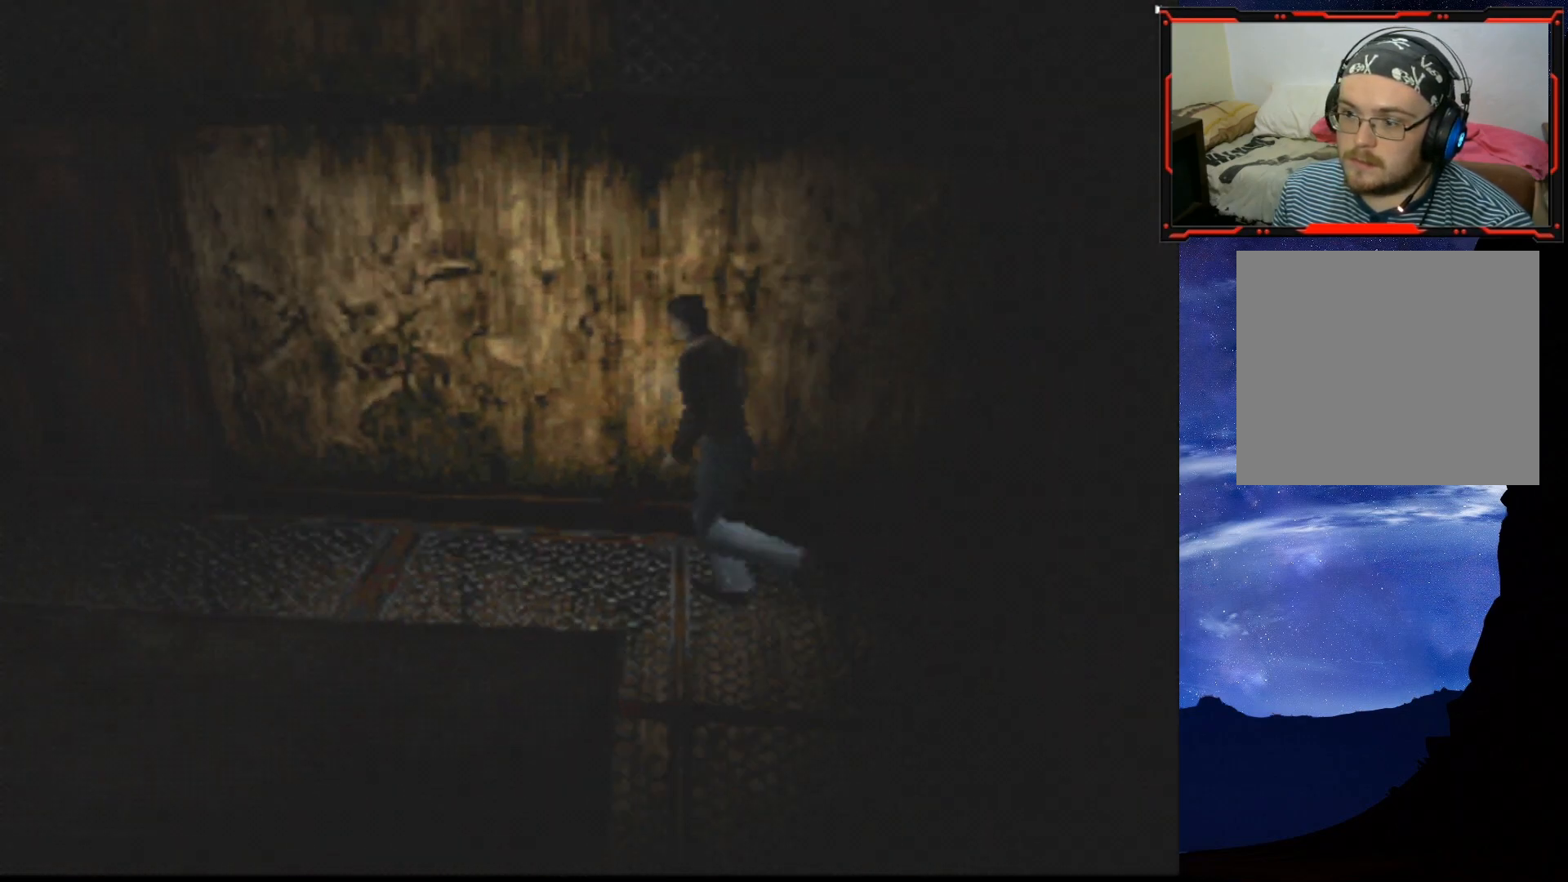
{"buttons": ["SQUARE", "DPAD_UP"], "right_stick": "center", "events": []}
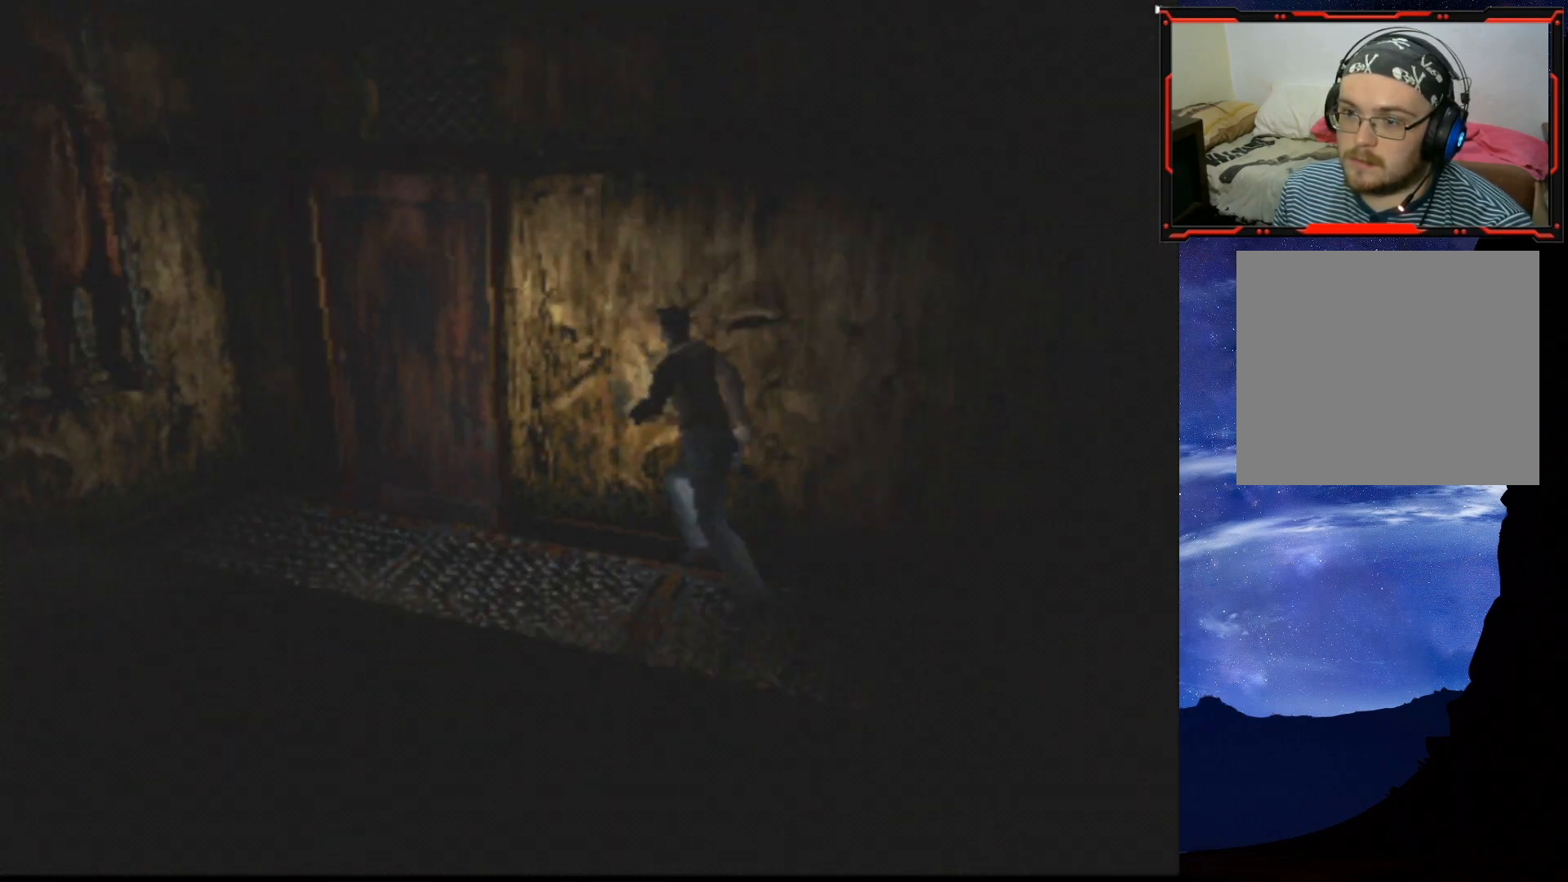
{"buttons": ["CROSS", "SQUARE", "DPAD_UP", "DPAD_RIGHT"], "right_stick": "center", "events": [[67, "DPAD_RIGHT", "down"], [367, "CROSS", "down"]]}